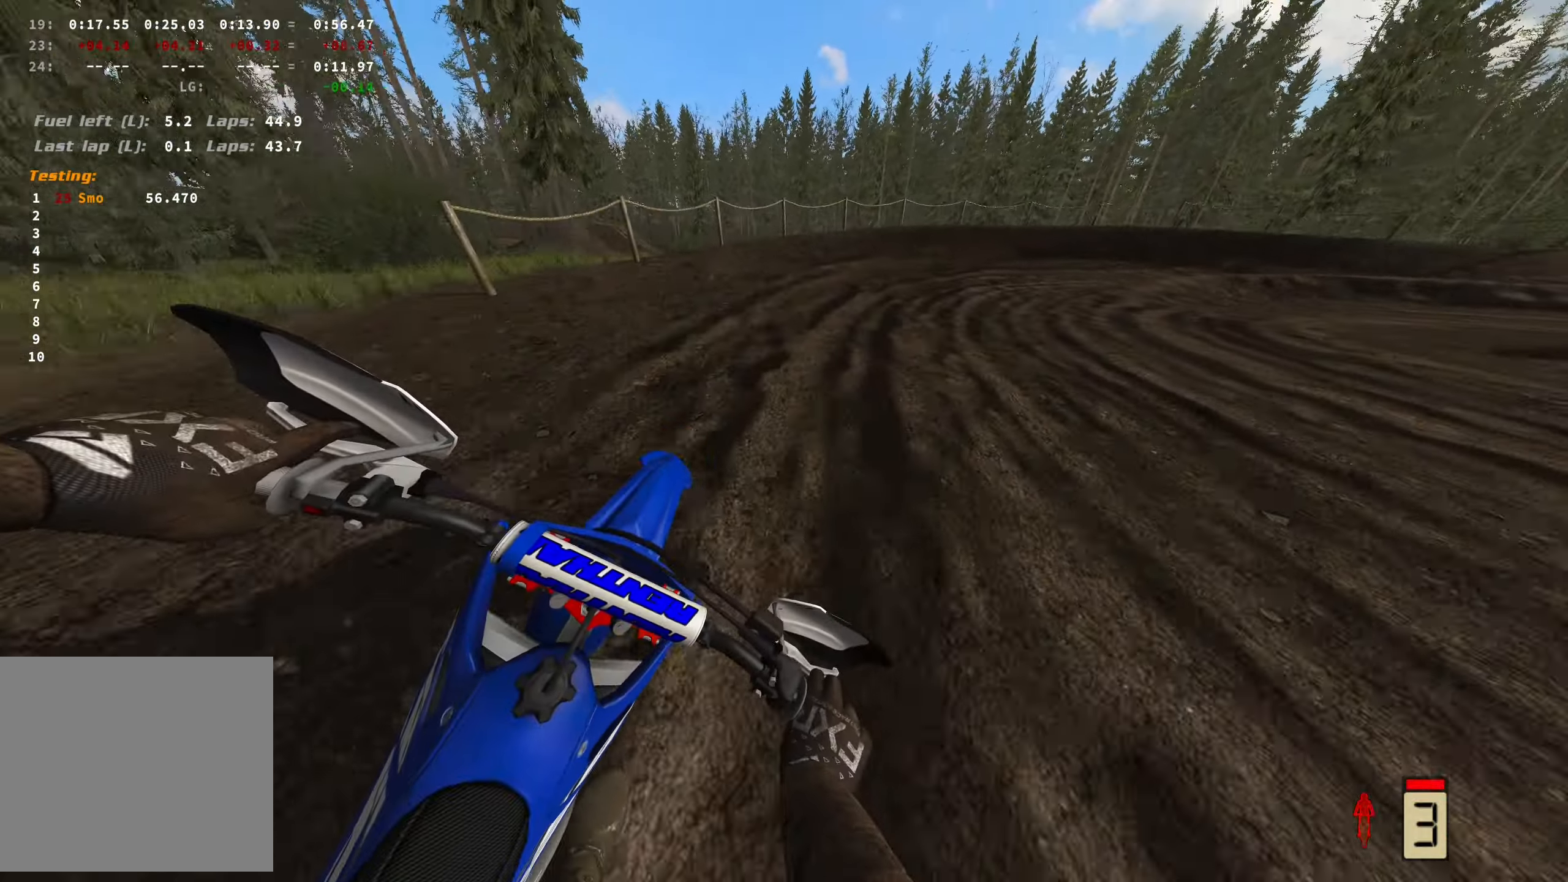
Gameplay with a controller (Xbox layout); each line is a JSON object with the inputs held at the frame after it. "events" lists button and stick changes between this image and that frame as [ms after this image, input, new state], when the widget could be followed in between.
{"buttons": ["R2"], "left_stick": "right", "right_stick": "left", "events": [[150, "right_stick", "left"]]}
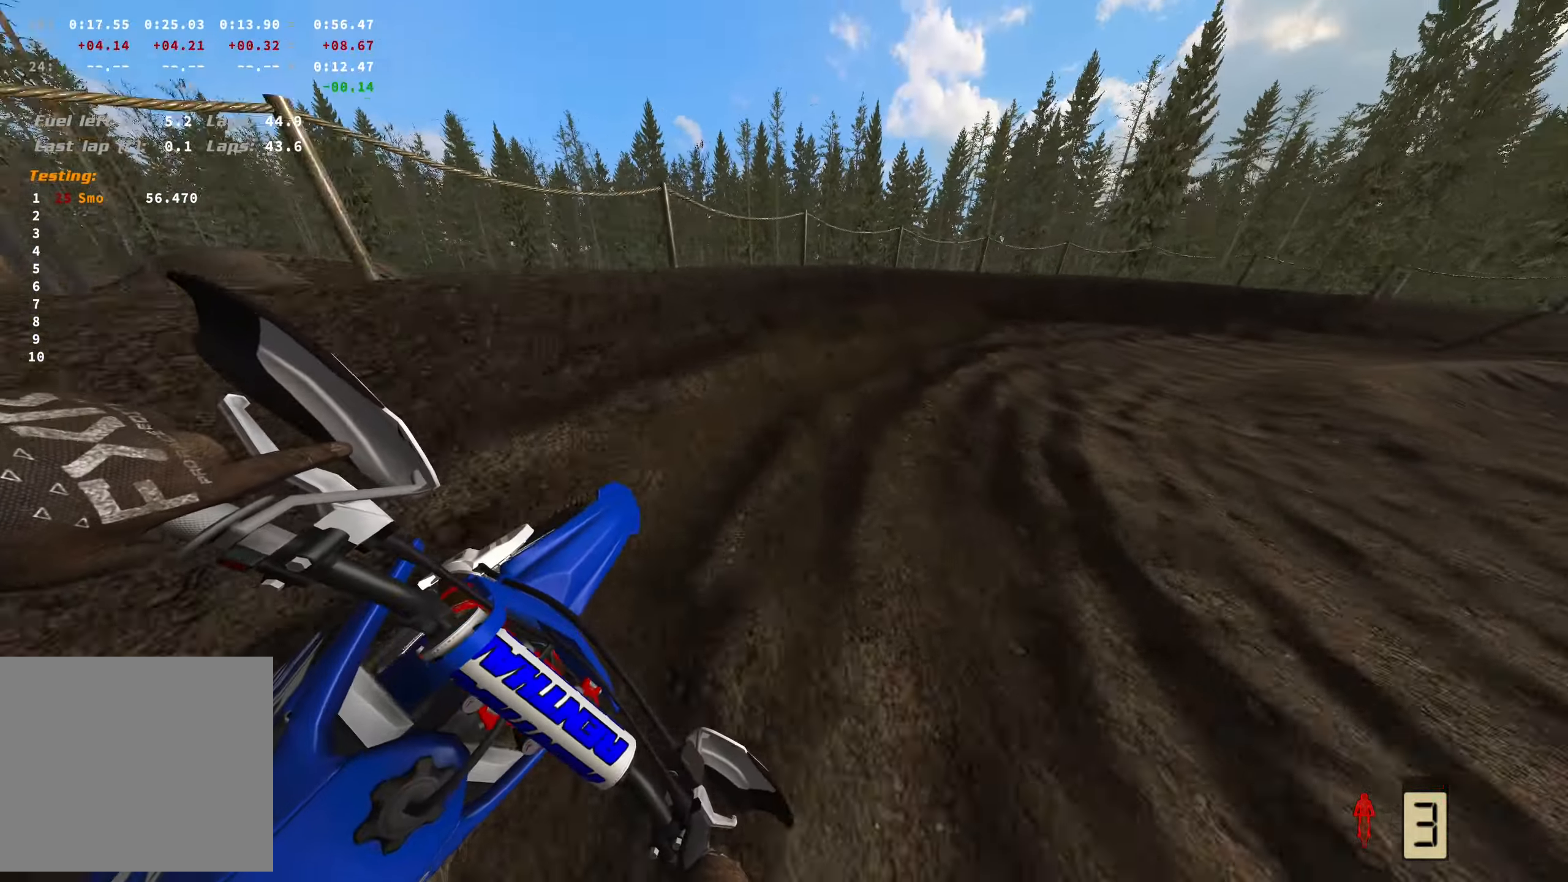
{"buttons": ["R2"], "left_stick": "right", "right_stick": "left", "events": []}
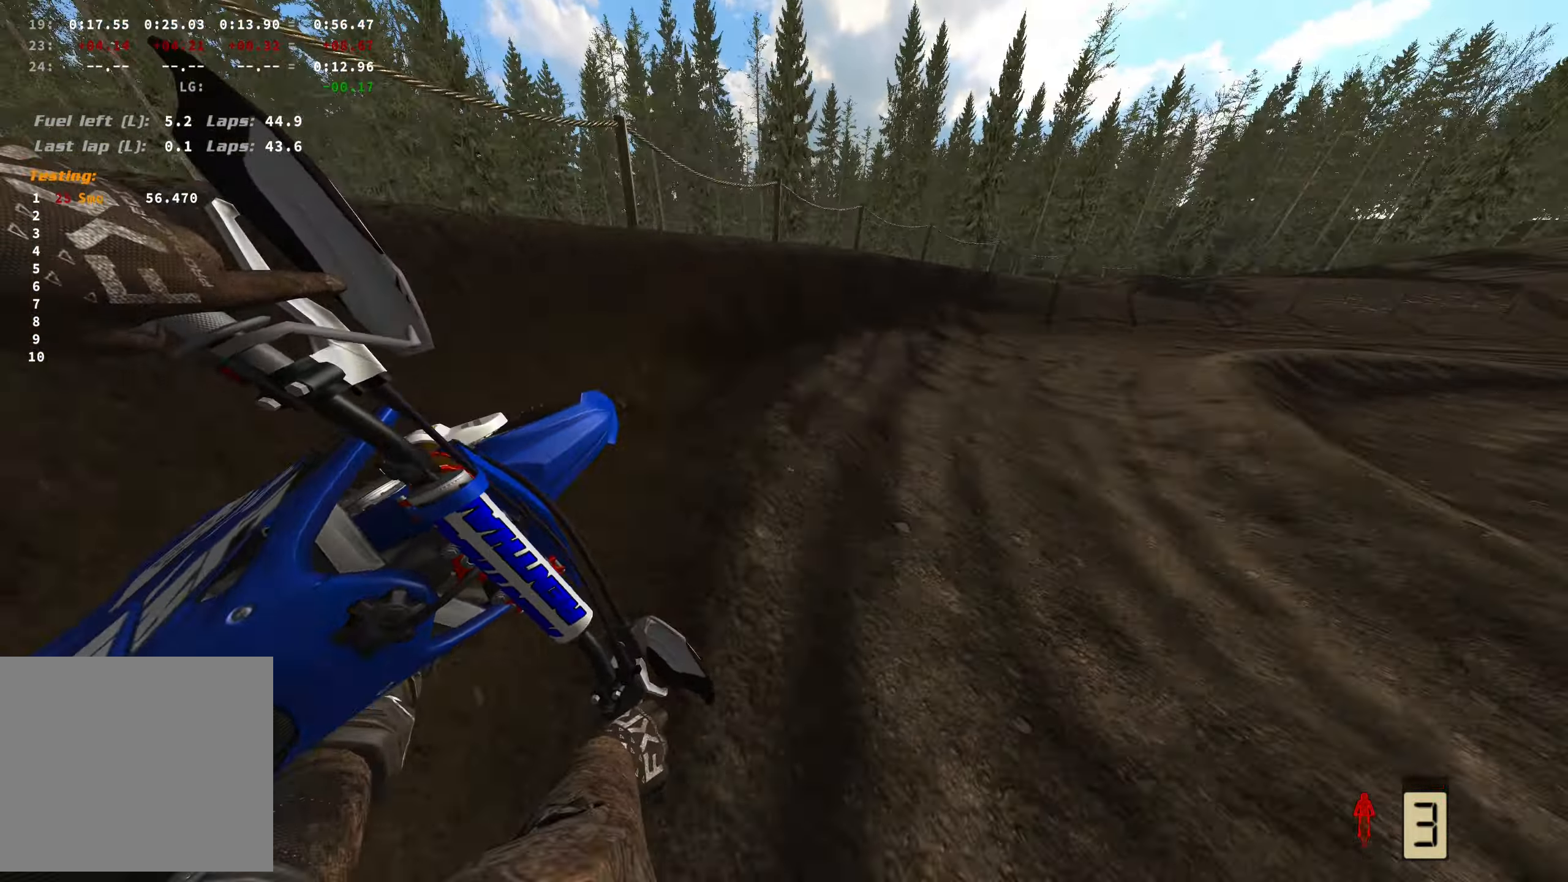
{"buttons": ["R2"], "left_stick": "right", "right_stick": "left", "events": []}
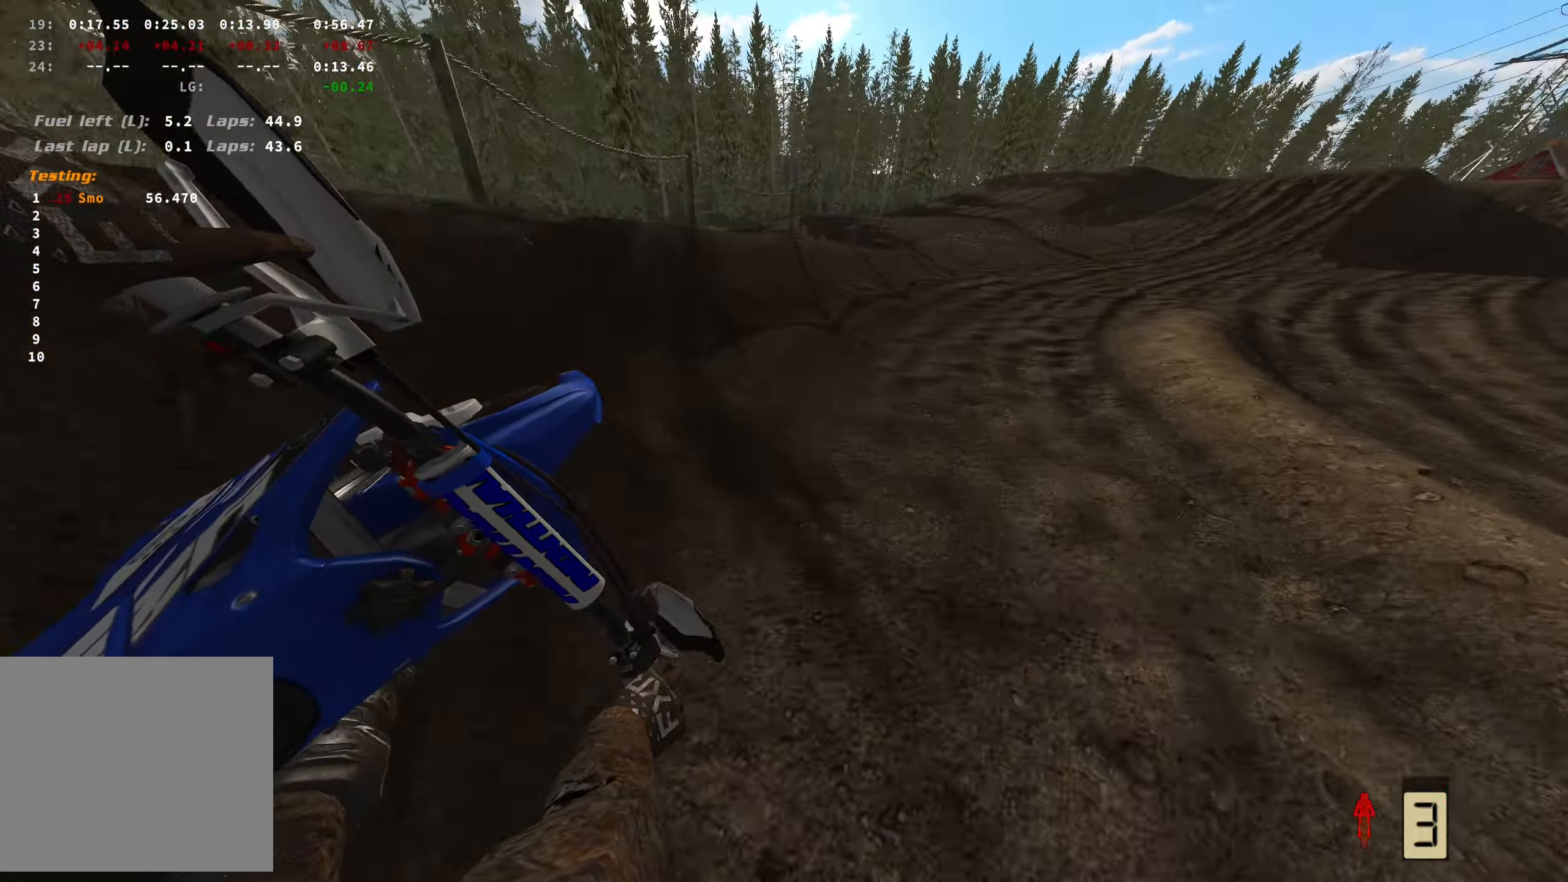
{"buttons": ["R2"], "left_stick": "right", "right_stick": "left", "events": []}
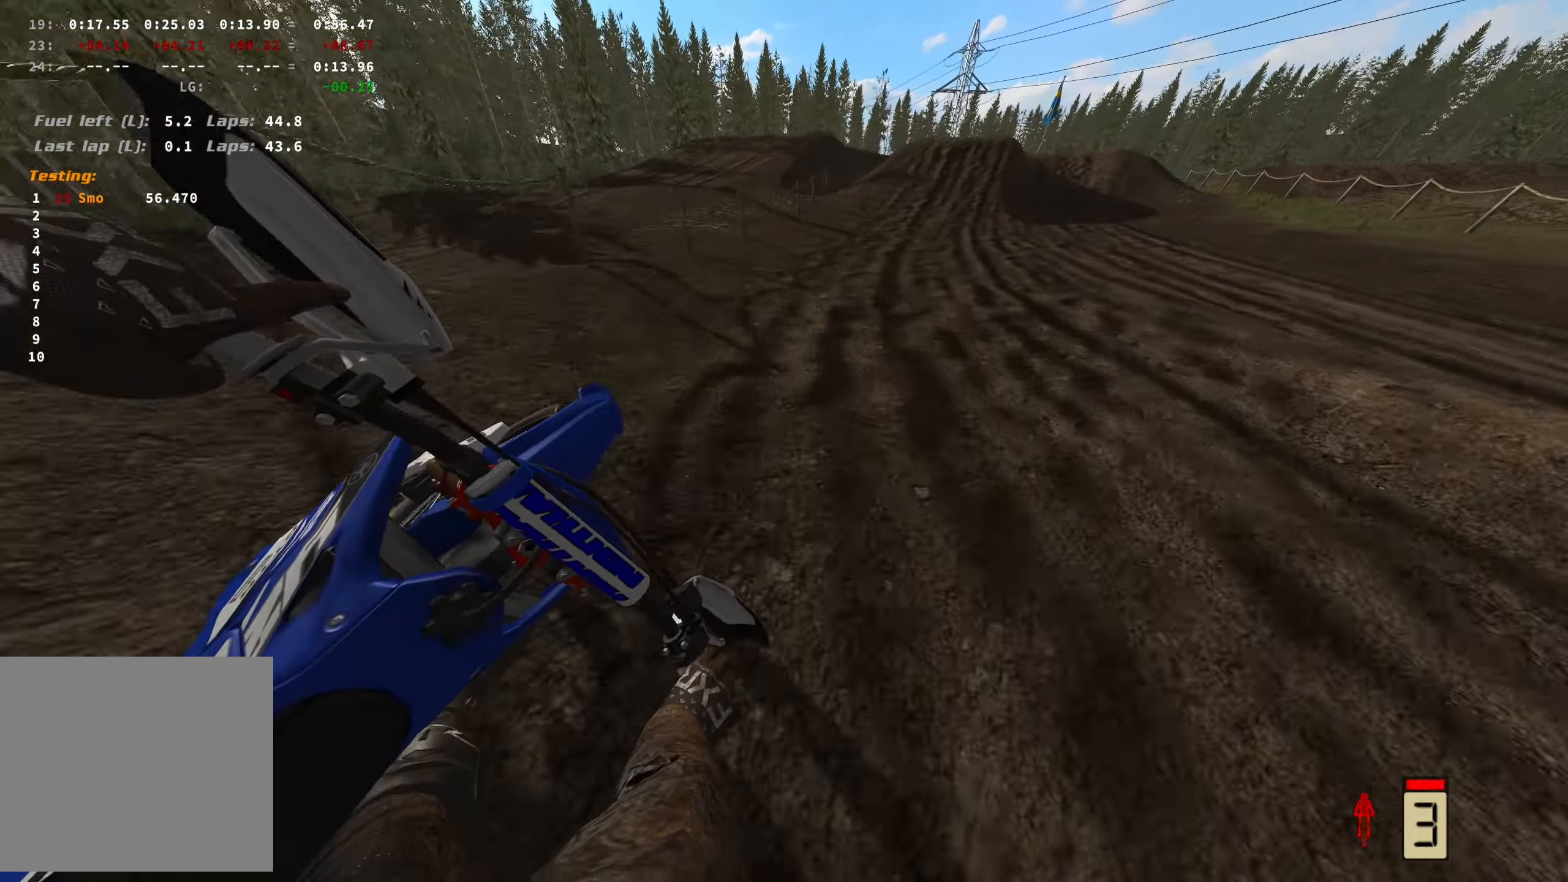
{"buttons": ["R2"], "left_stick": "center", "right_stick": "center", "events": [[367, "left_stick", "center"], [384, "right_stick", "center"]]}
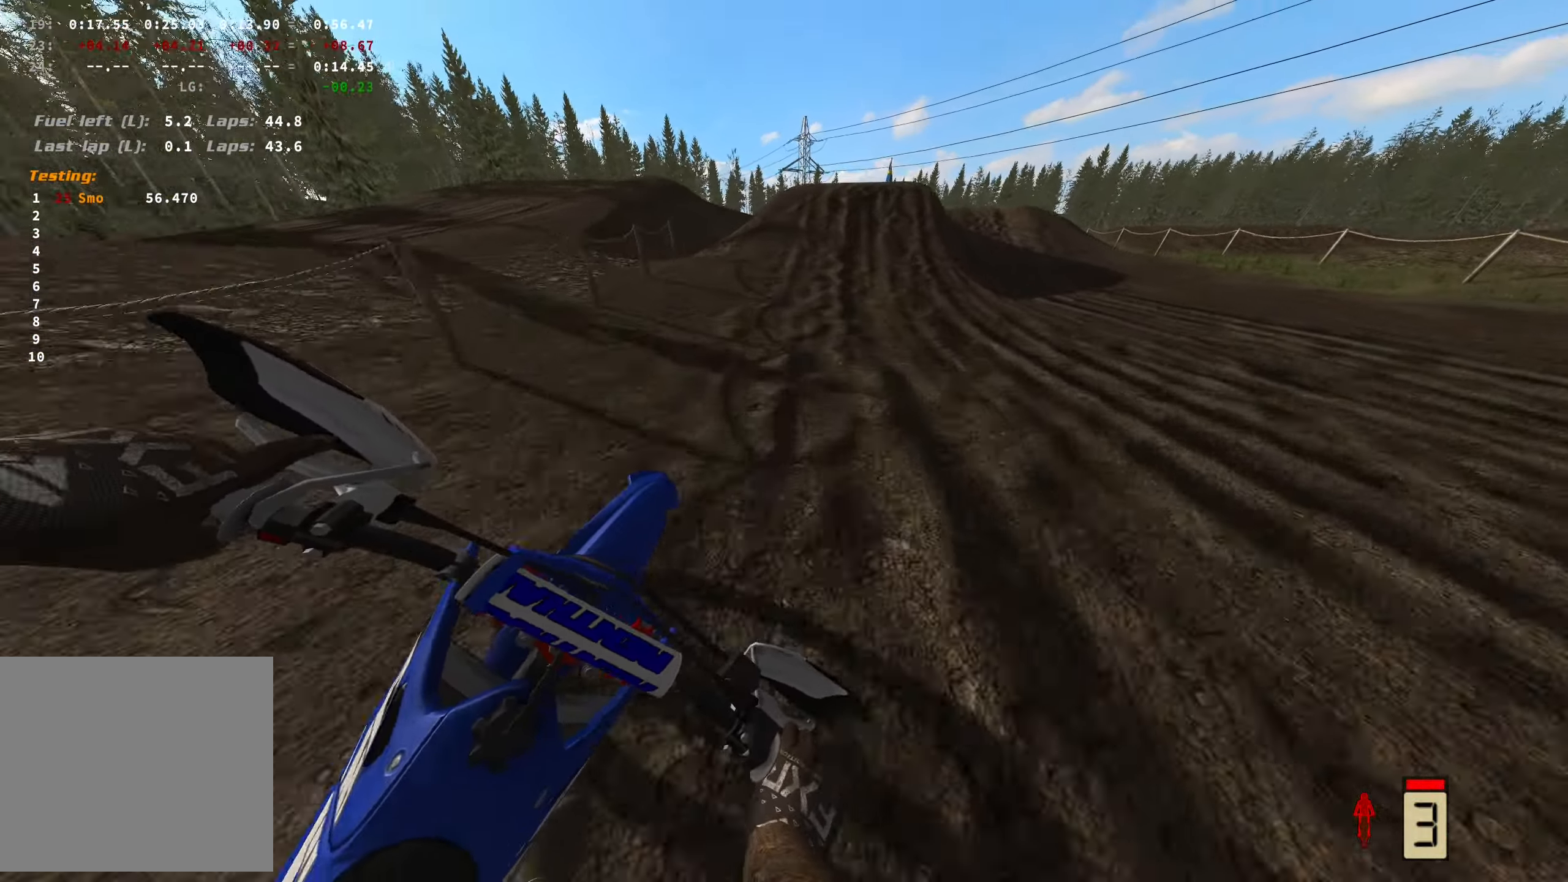
{"buttons": ["R2"], "left_stick": "center", "right_stick": "center", "events": []}
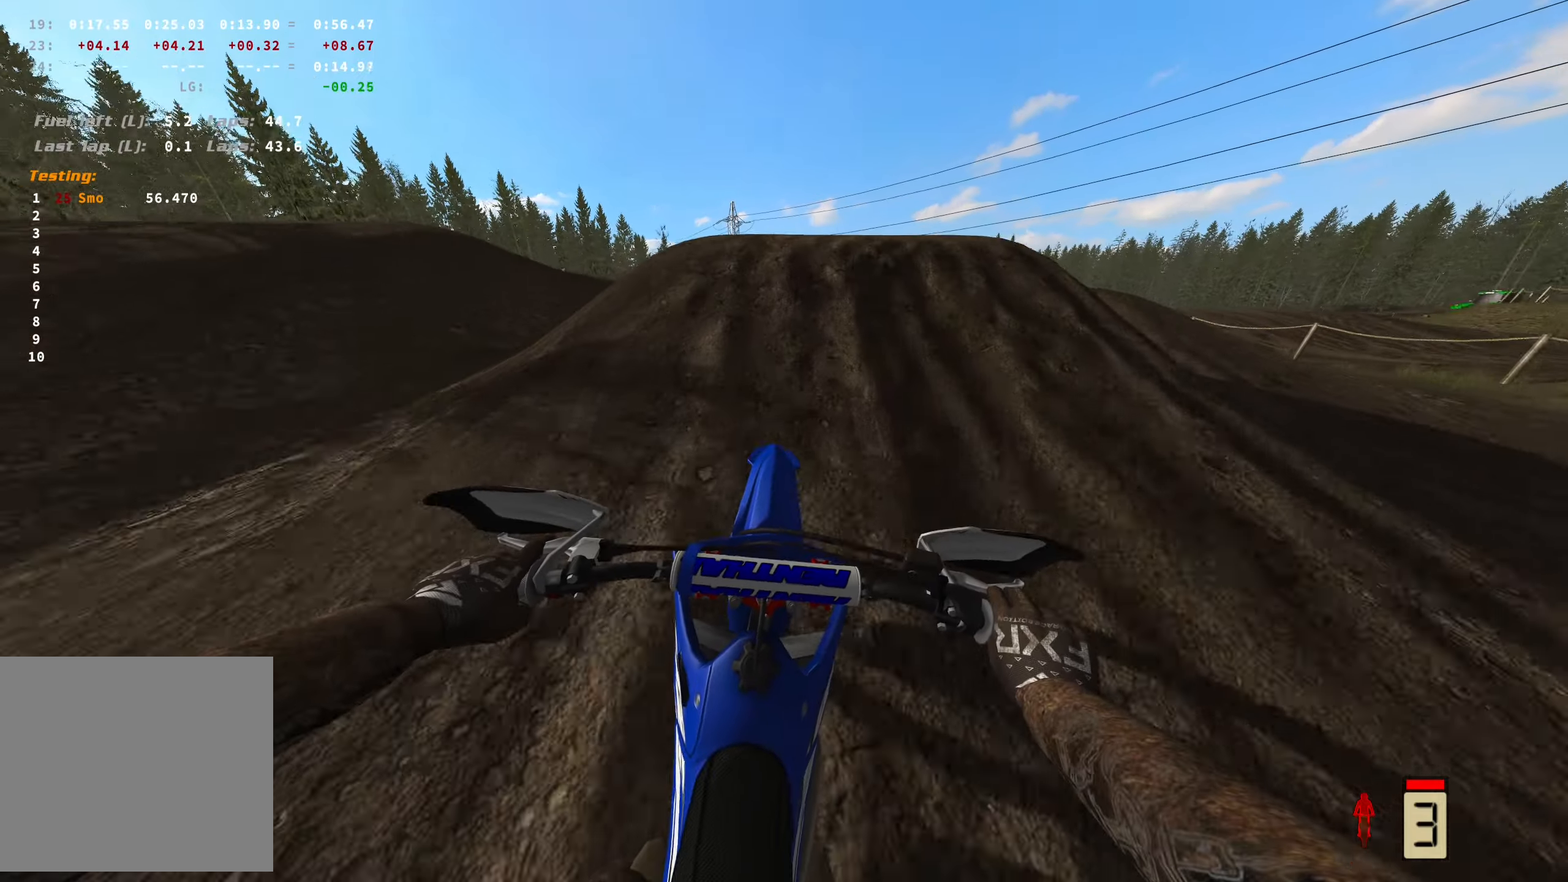
{"buttons": [], "left_stick": "center", "right_stick": "center", "events": [[250, "R2", "up"]]}
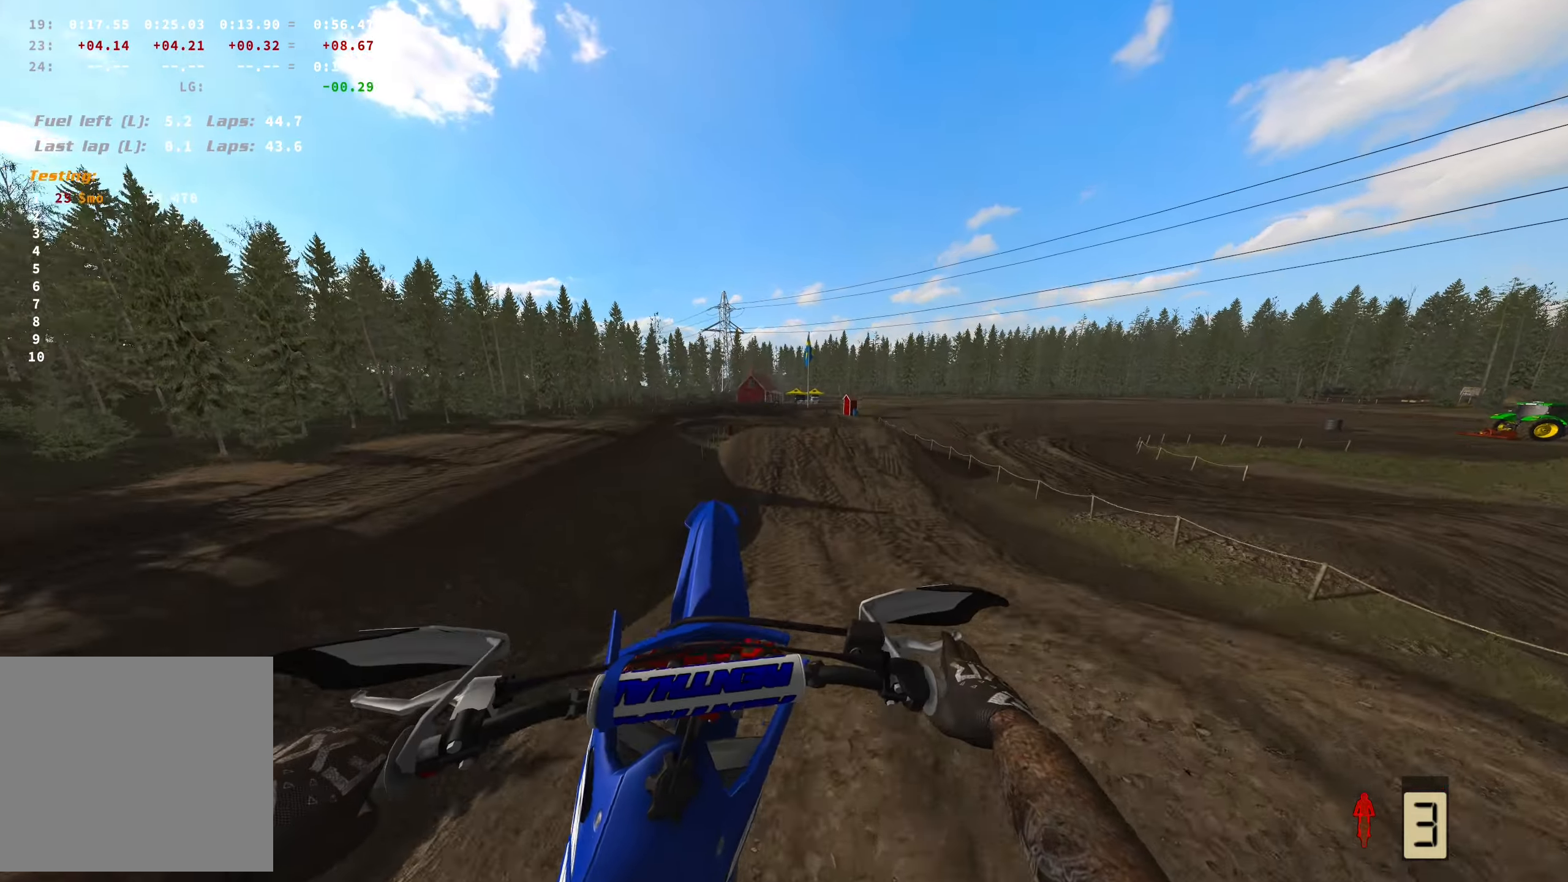
{"buttons": ["R2"], "left_stick": "center", "right_stick": "center", "events": [[350, "R2", "down"]]}
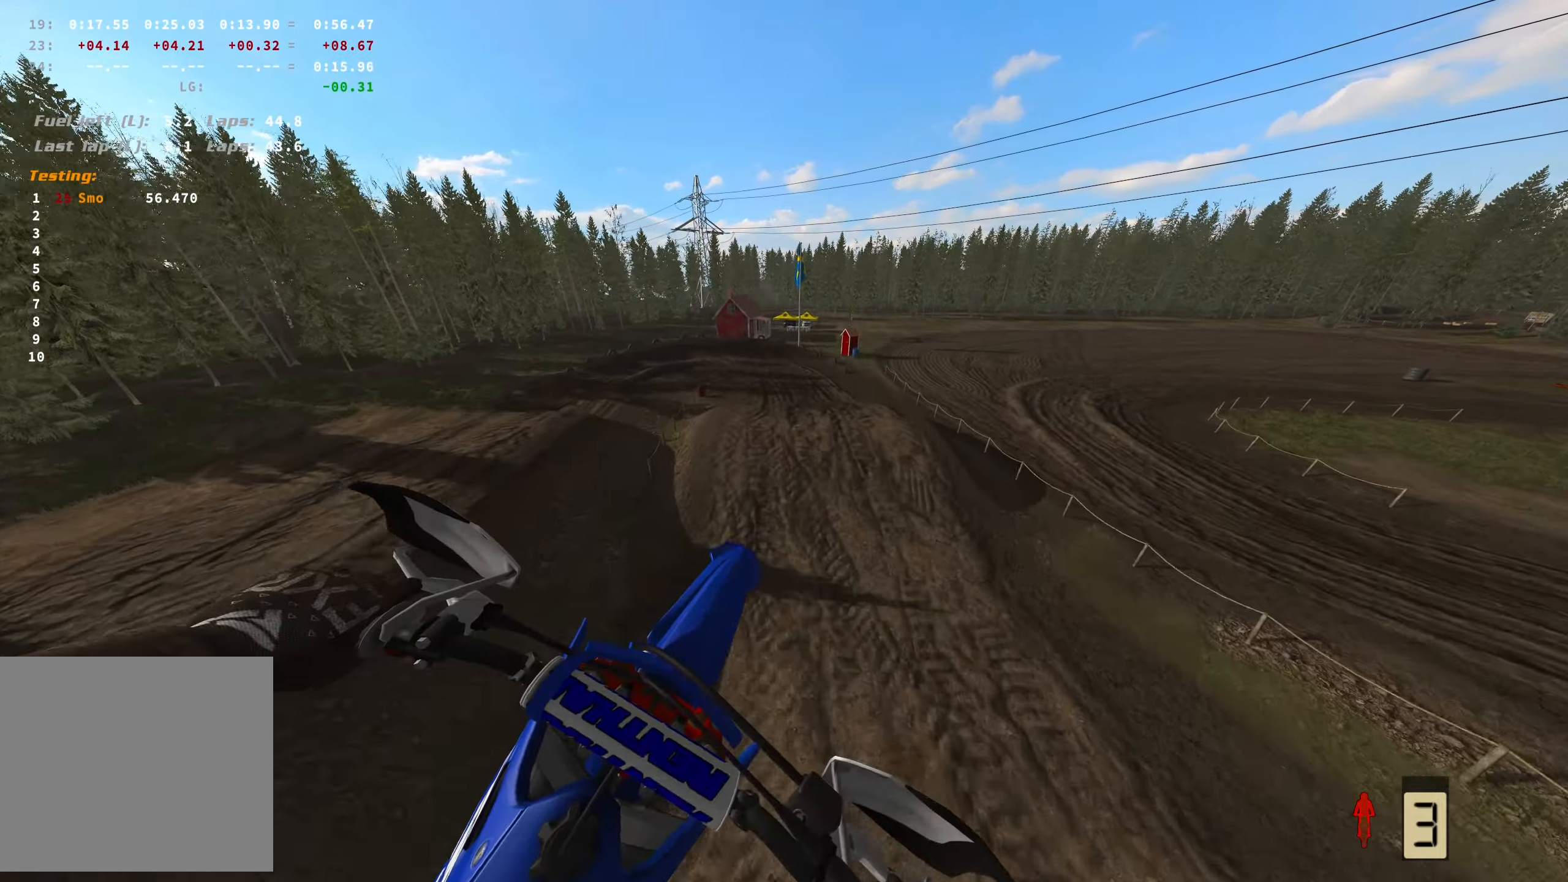
{"buttons": ["X"], "left_stick": "left", "right_stick": "center", "events": [[116, "left_stick", "left"], [166, "R2", "up"], [466, "X", "down"]]}
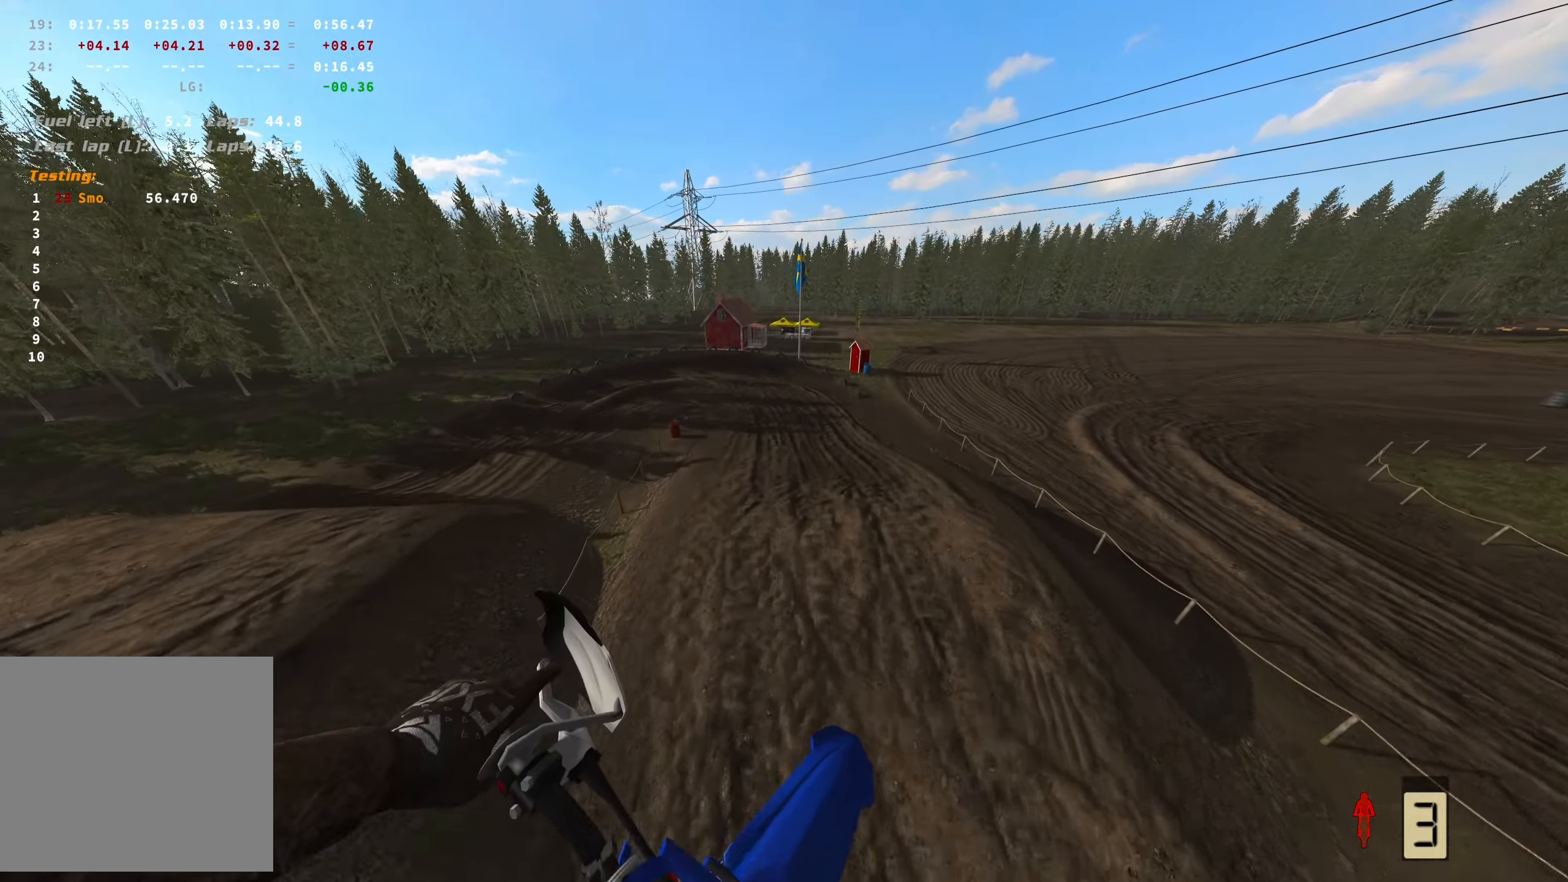
{"buttons": ["R2"], "left_stick": "center", "right_stick": "center", "events": [[66, "left_stick", "center"], [100, "X", "up"], [466, "R2", "down"]]}
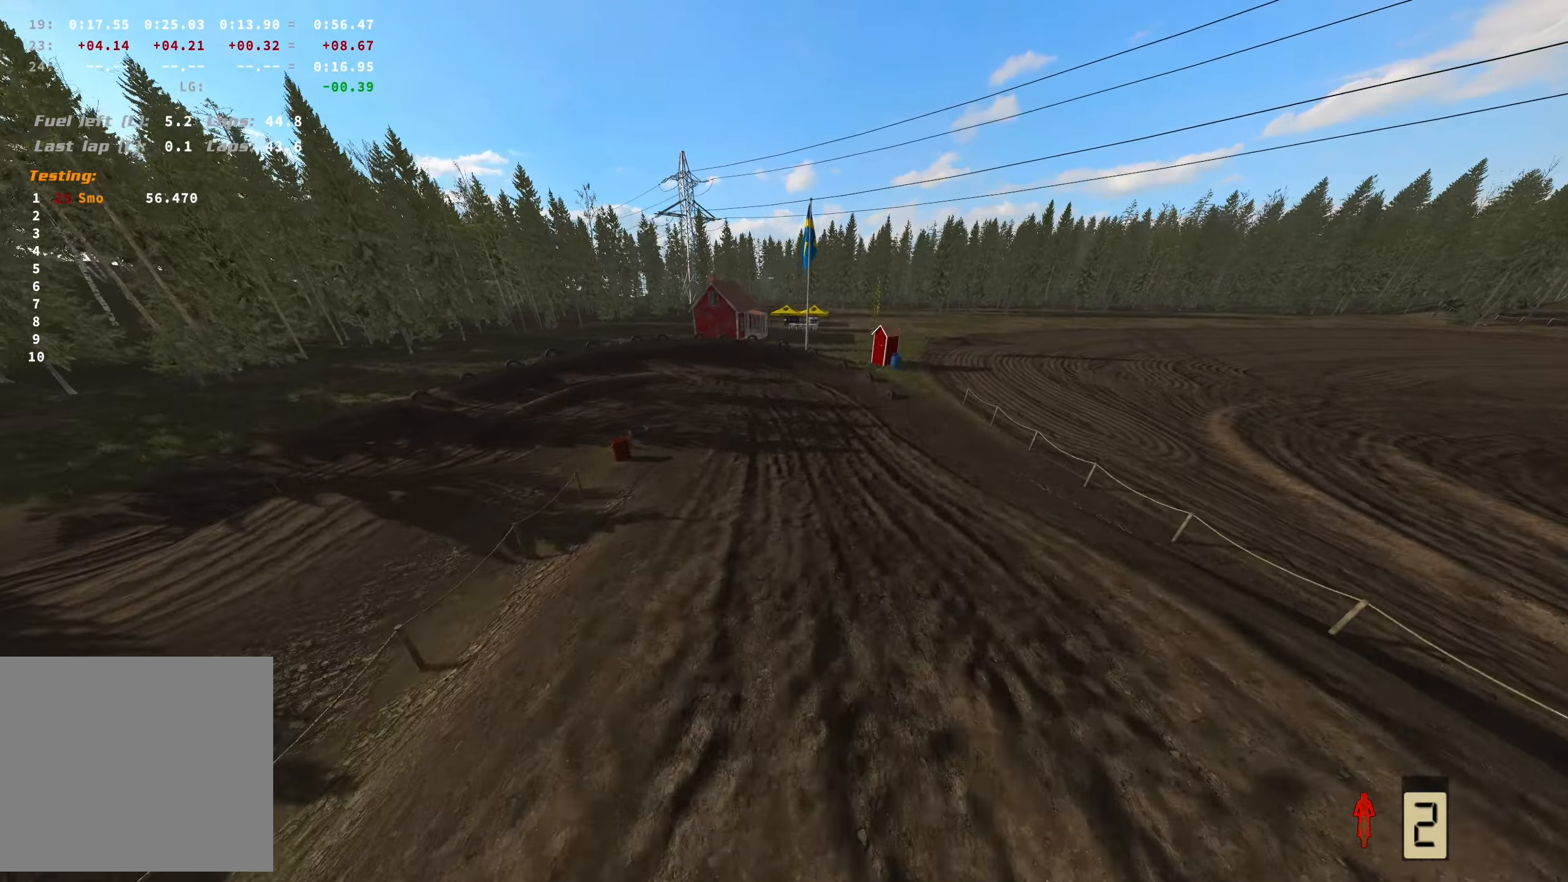
{"buttons": [], "left_stick": "center", "right_stick": "center", "events": [[383, "R2", "up"]]}
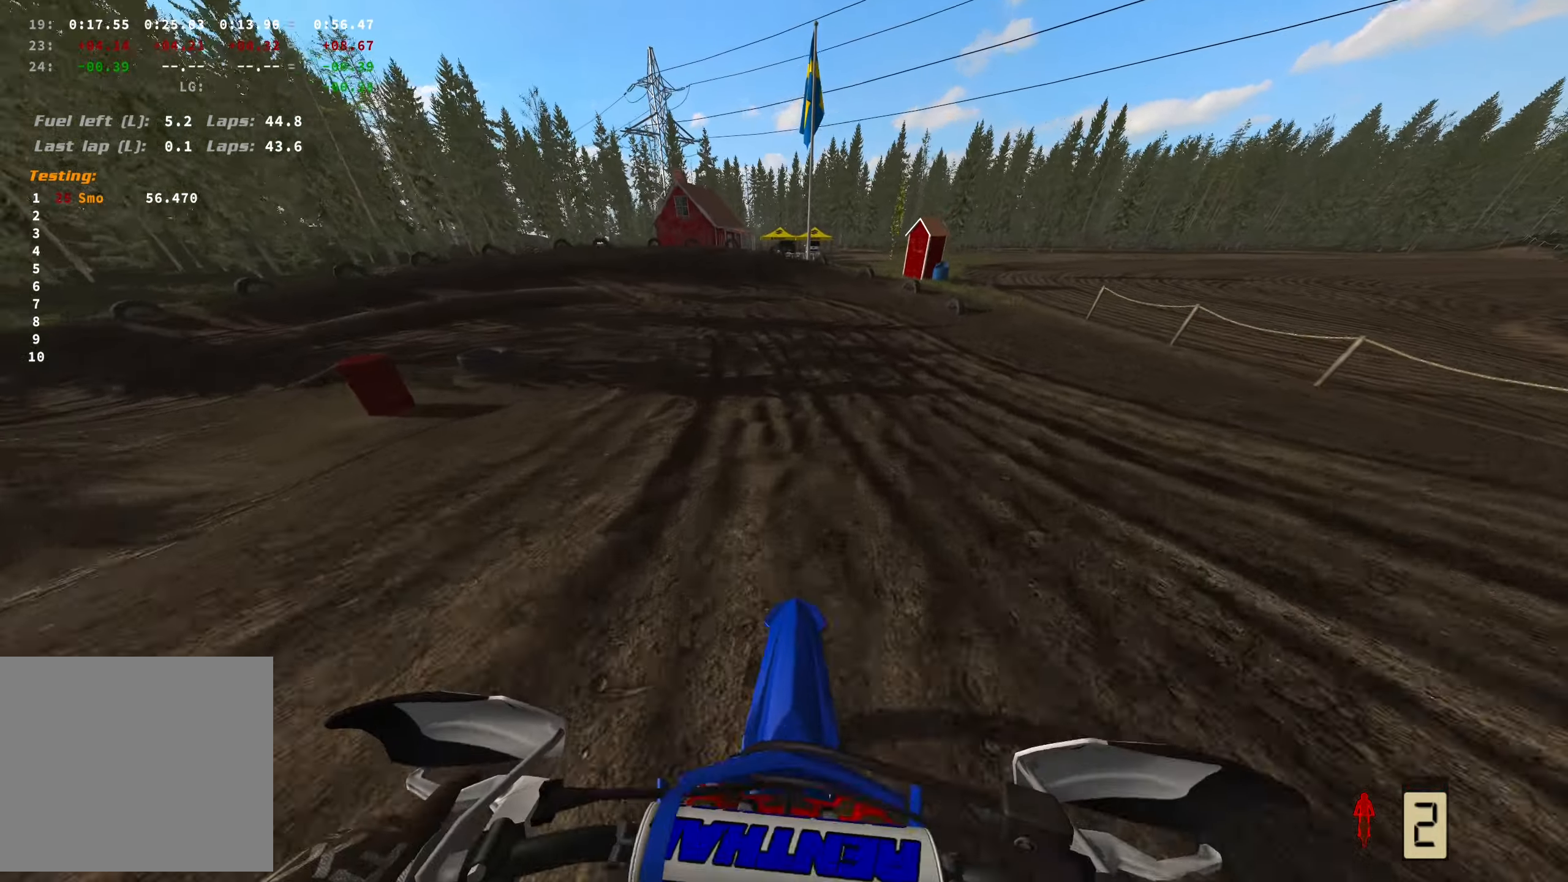
{"buttons": ["L2"], "left_stick": "left", "right_stick": "right", "events": [[266, "L2", "down"], [300, "right_stick", "right"], [333, "left_stick", "left"]]}
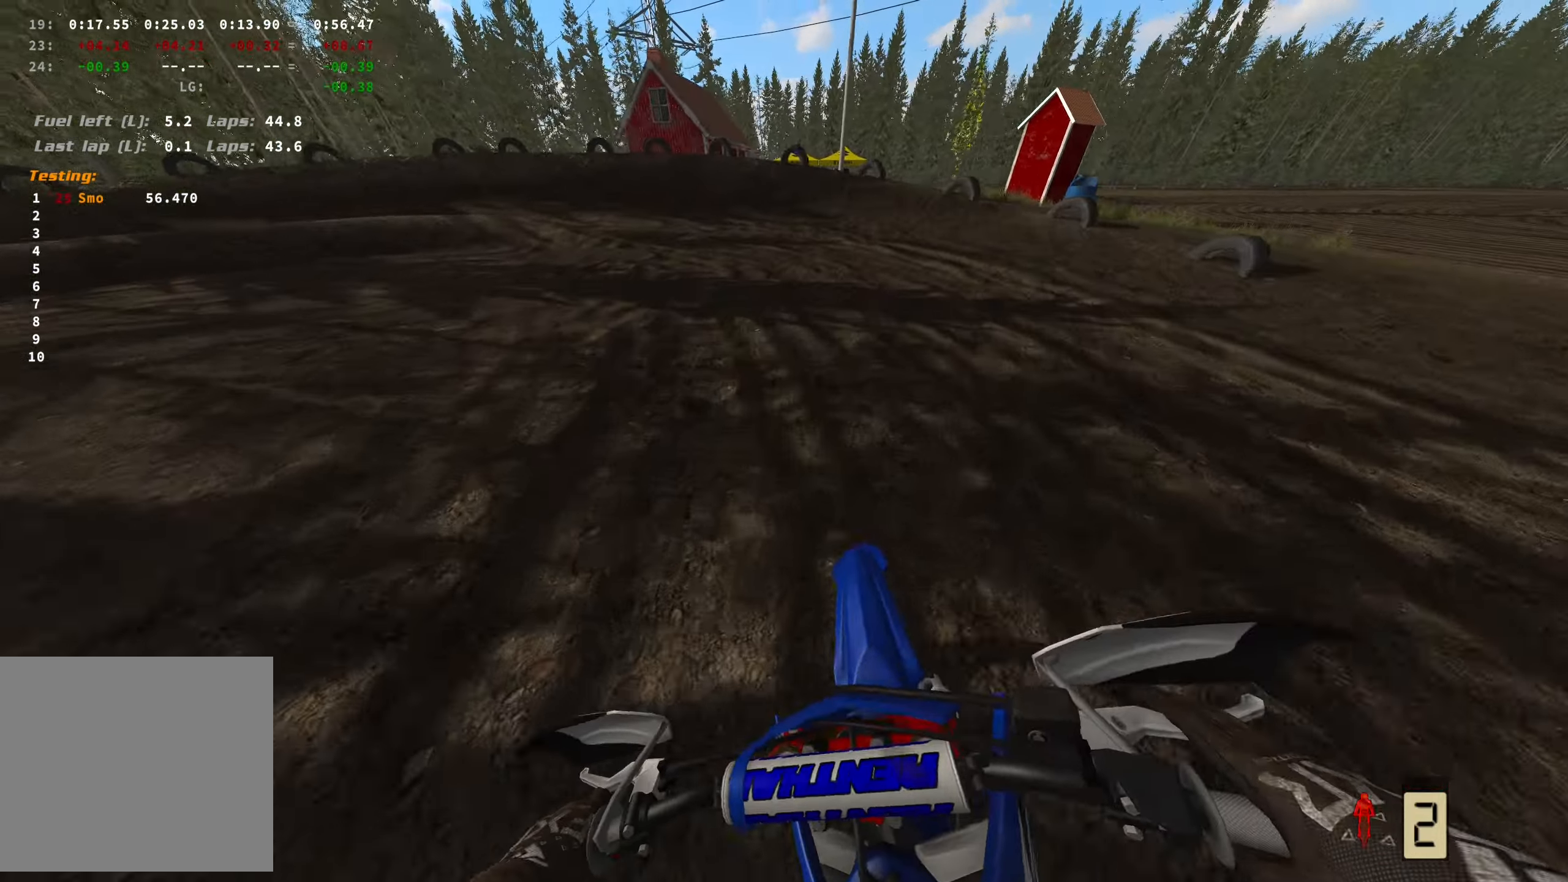
{"buttons": ["L2"], "left_stick": "left", "right_stick": "right", "events": []}
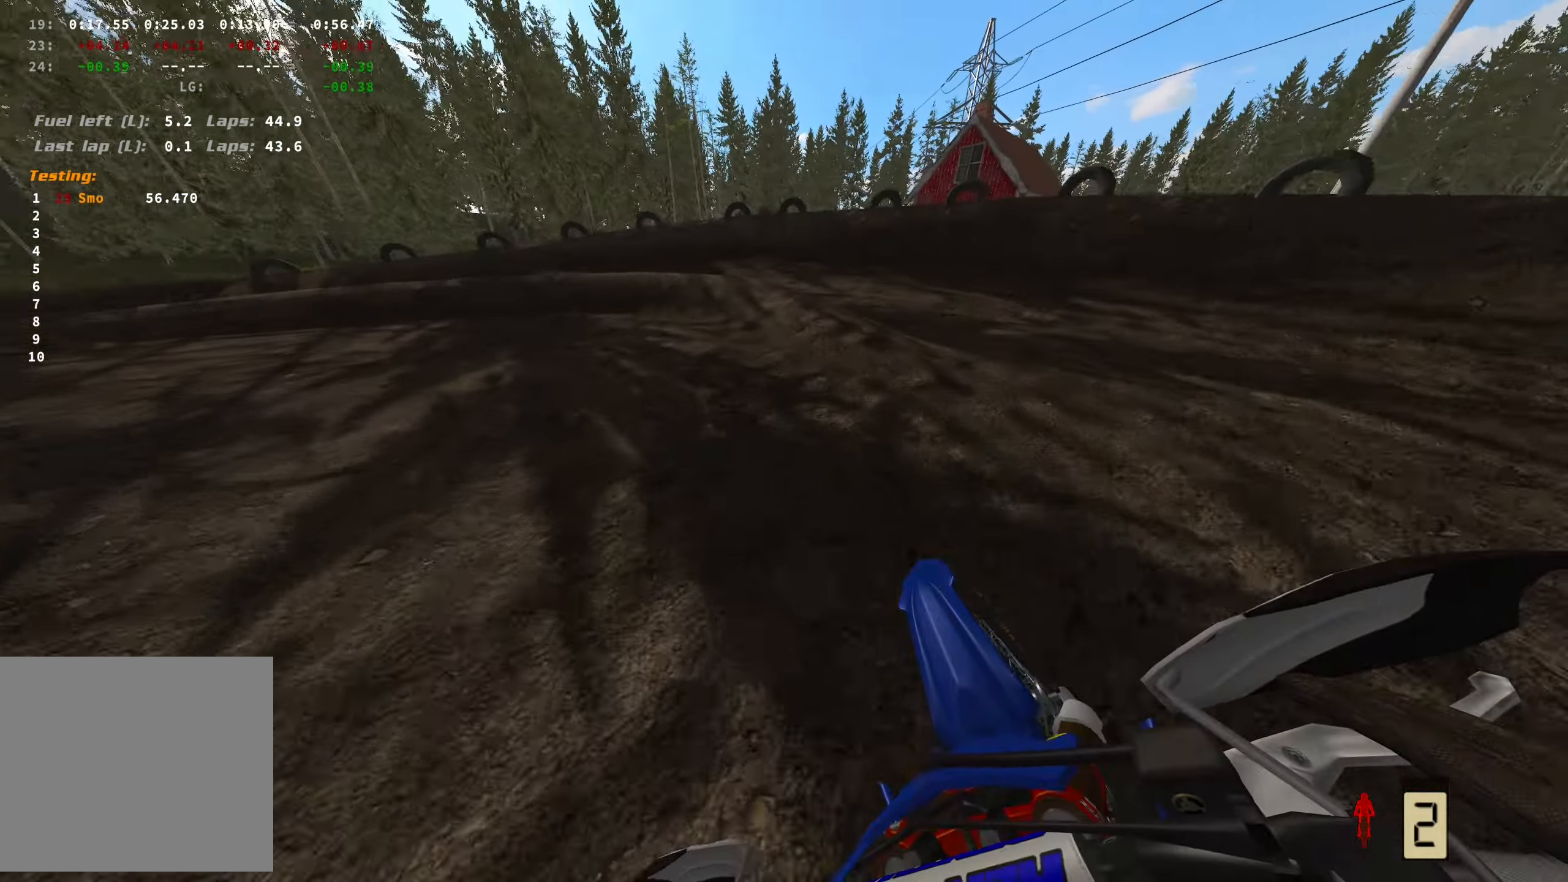
{"buttons": [], "left_stick": "left", "right_stick": "right", "events": [[300, "L2", "up"]]}
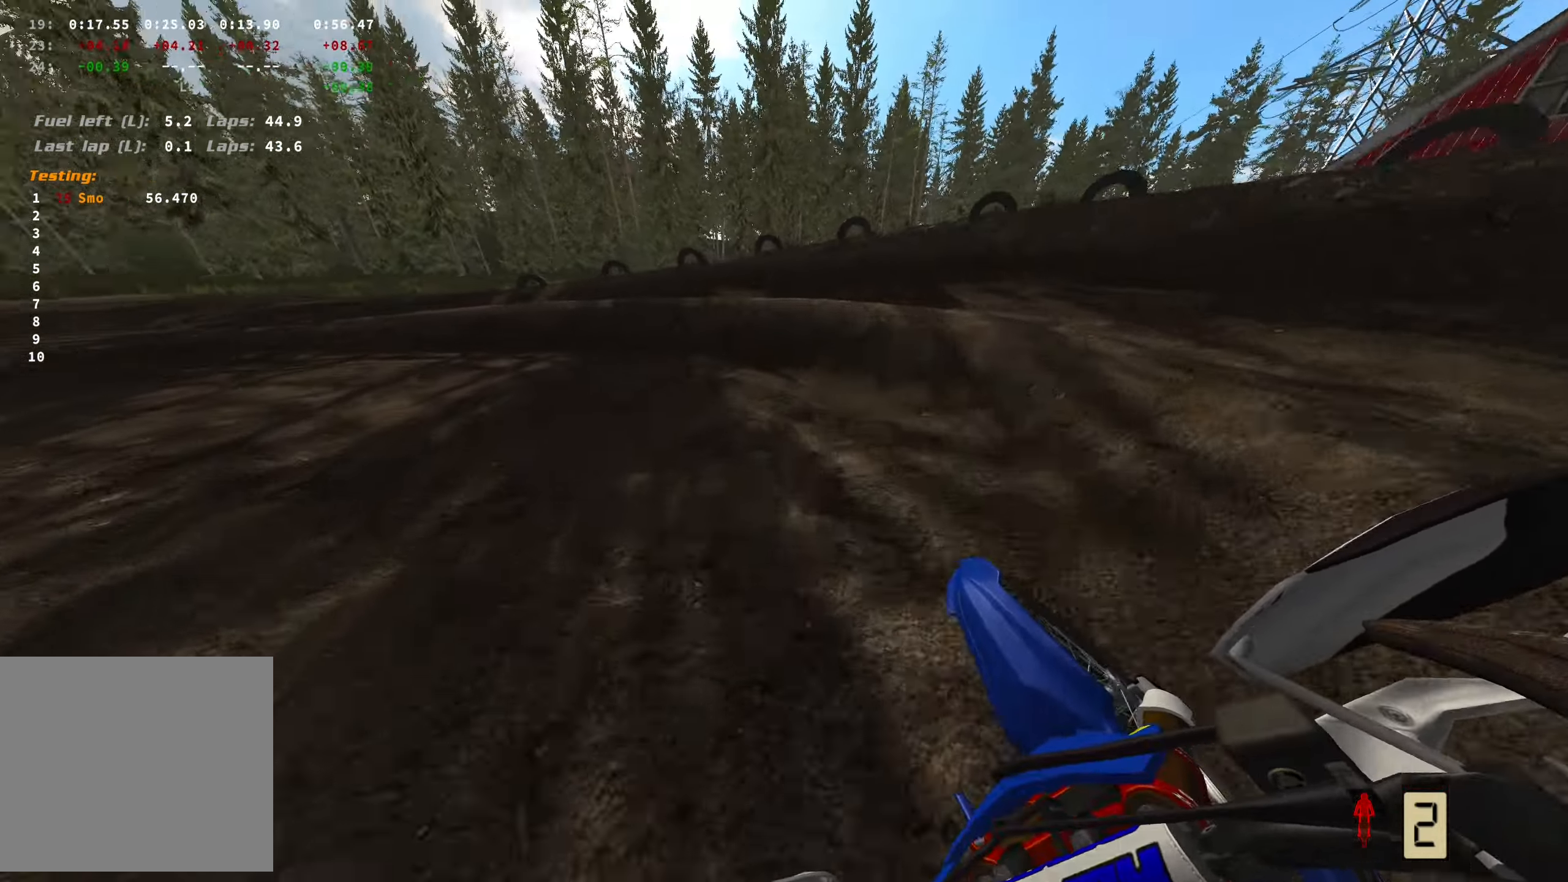
{"buttons": ["R2"], "left_stick": "left", "right_stick": "right", "events": [[450, "R2", "down"]]}
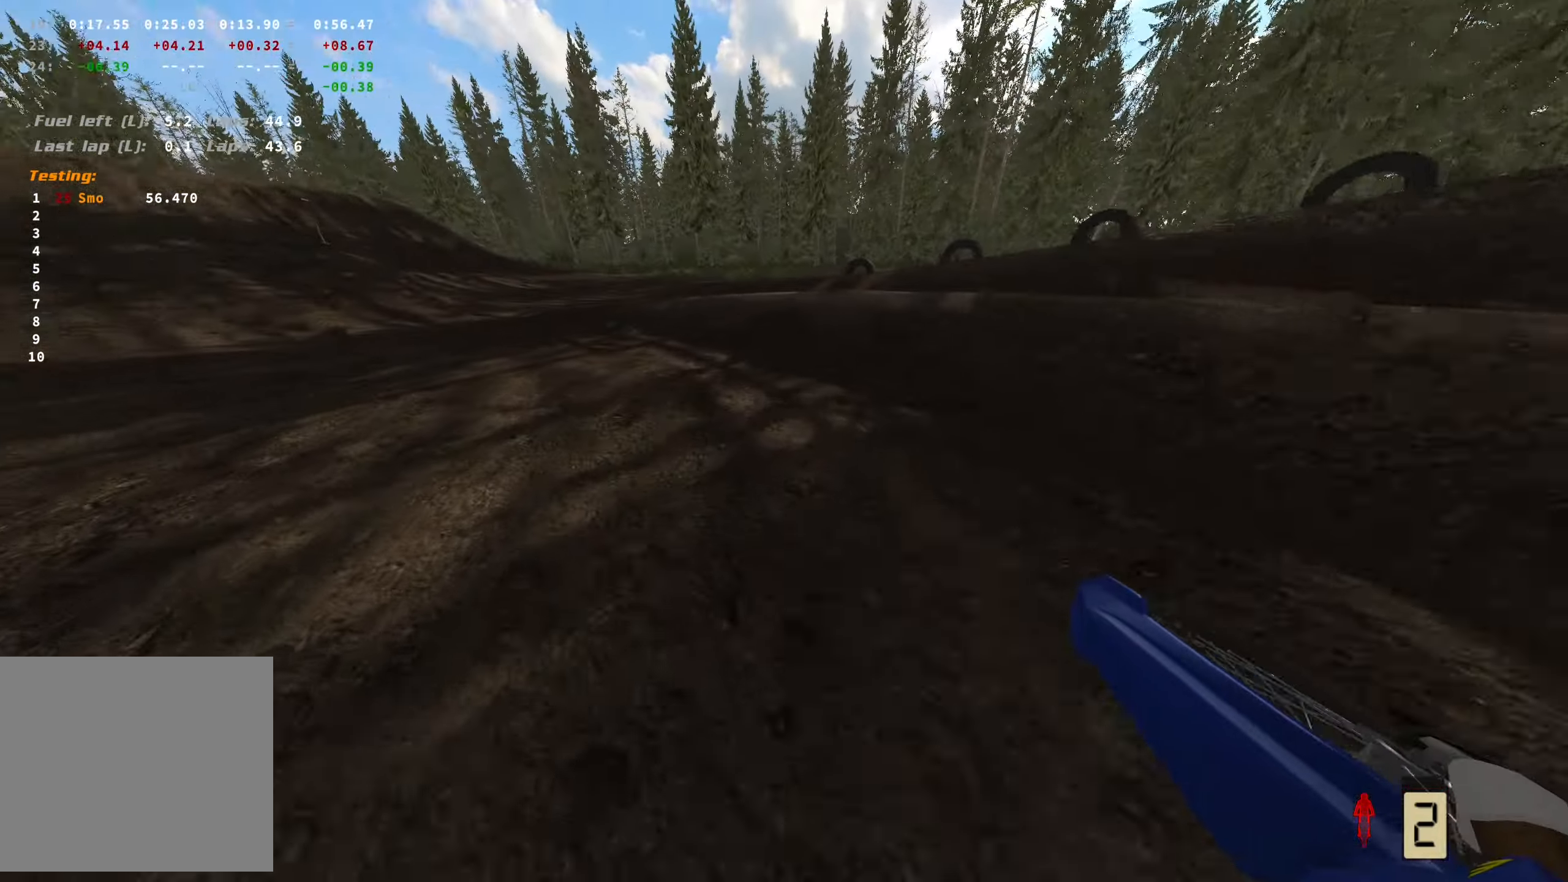
{"buttons": ["R2"], "left_stick": "left", "right_stick": "up-right", "events": [[367, "right_stick", "up-right"]]}
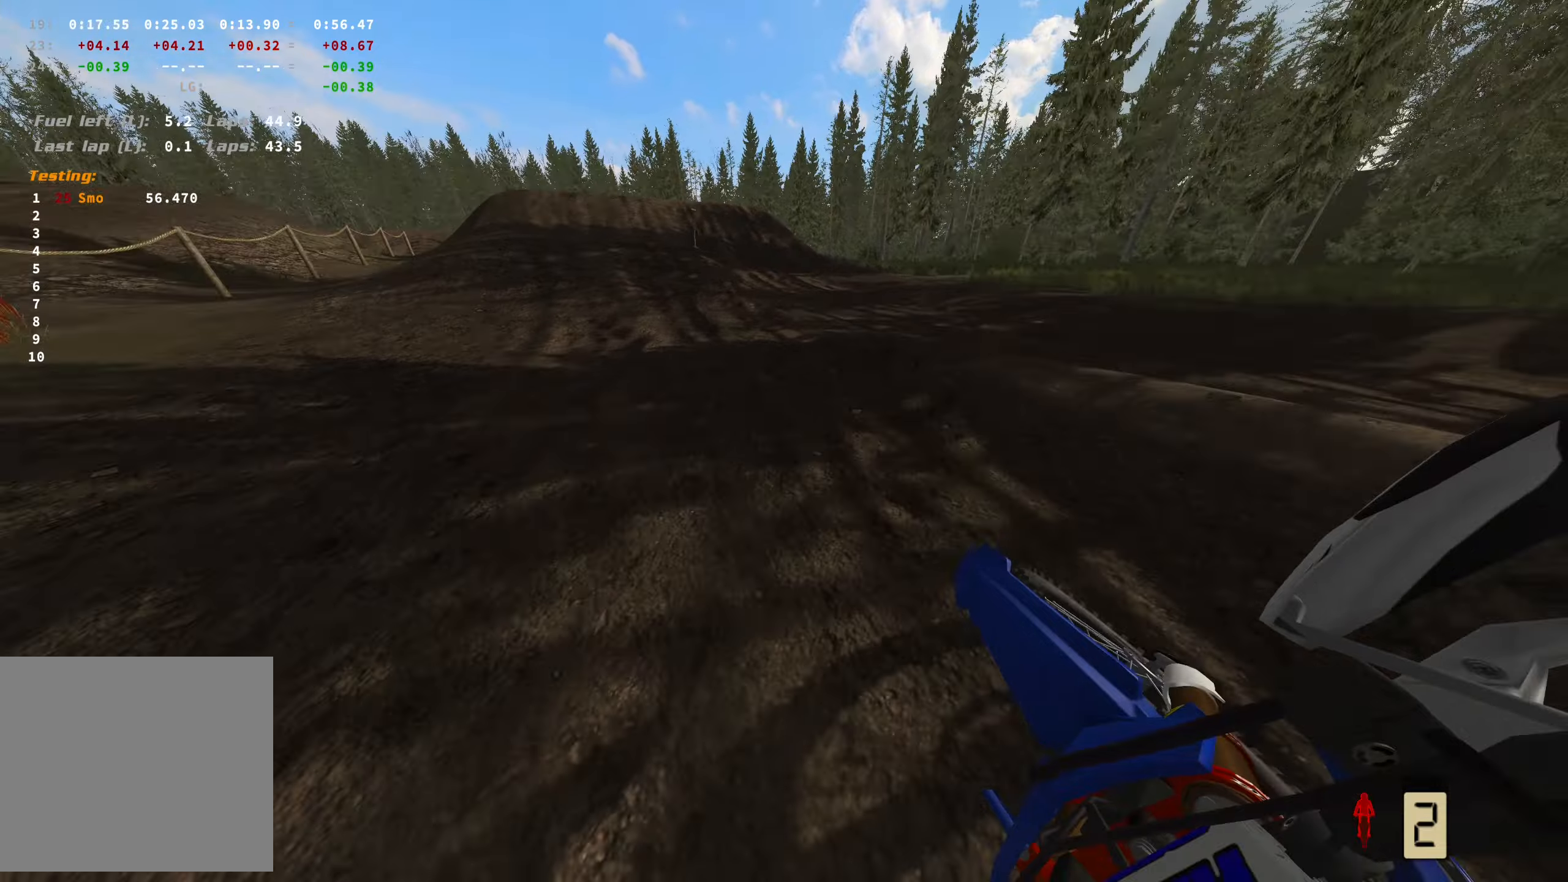
{"buttons": ["R2"], "left_stick": "center", "right_stick": "center", "events": [[183, "right_stick", "center"], [217, "left_stick", "center"]]}
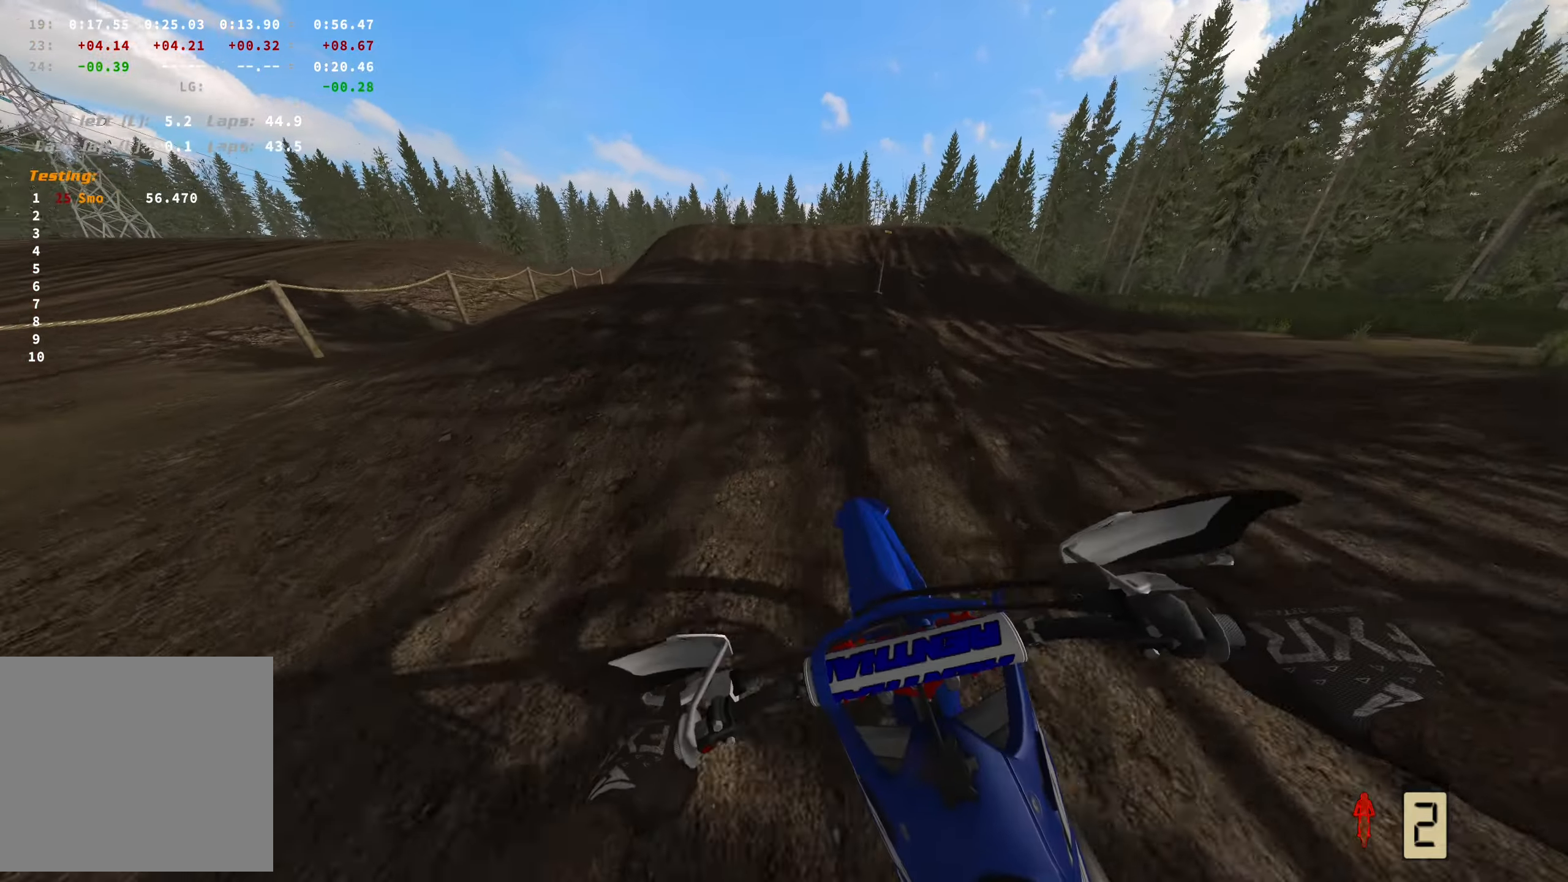
{"buttons": ["R2"], "left_stick": "center", "right_stick": "up", "events": [[233, "right_stick", "up"]]}
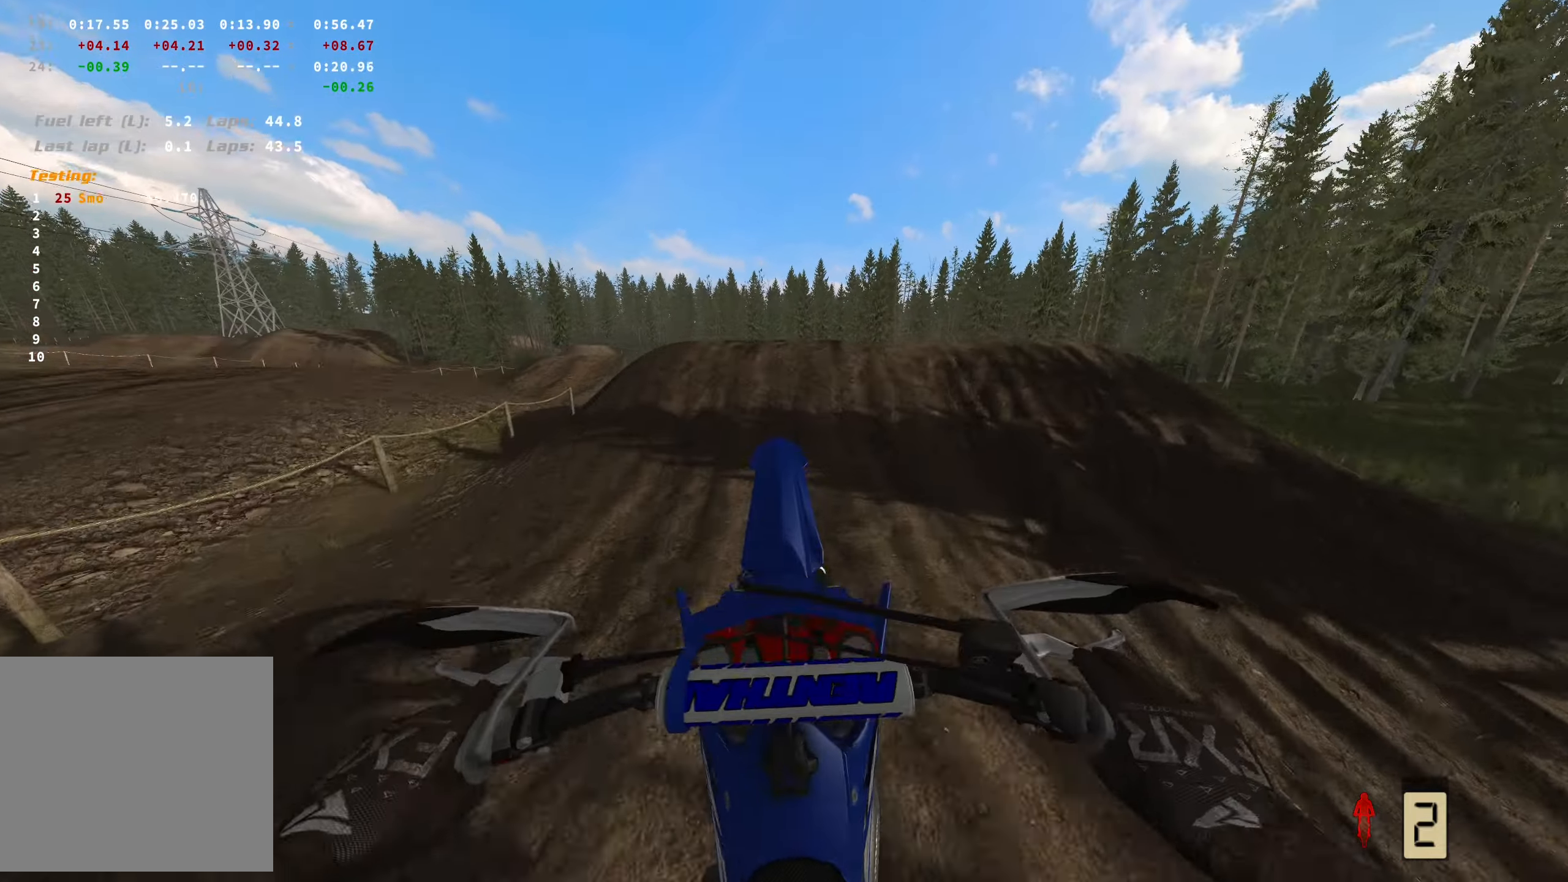
{"buttons": ["R2"], "left_stick": "right", "right_stick": "center", "events": [[33, "R2", "up"], [33, "right_stick", "center"], [150, "left_stick", "right"], [217, "B", "down"], [333, "B", "up"], [383, "R2", "down"]]}
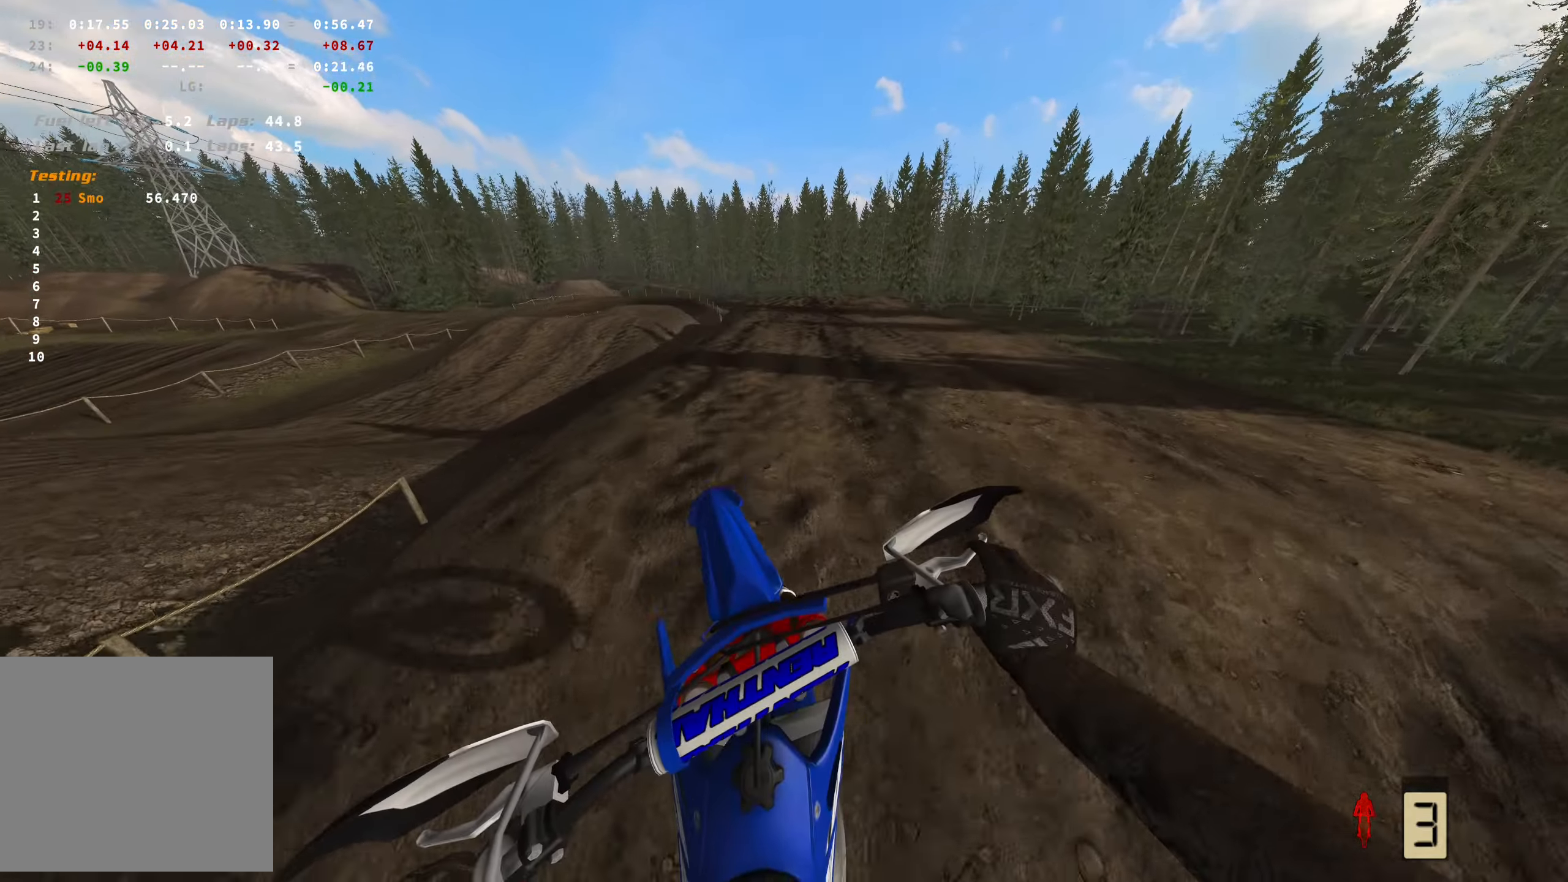
{"buttons": ["R2"], "left_stick": "center", "right_stick": "center", "events": [[50, "left_stick", "center"]]}
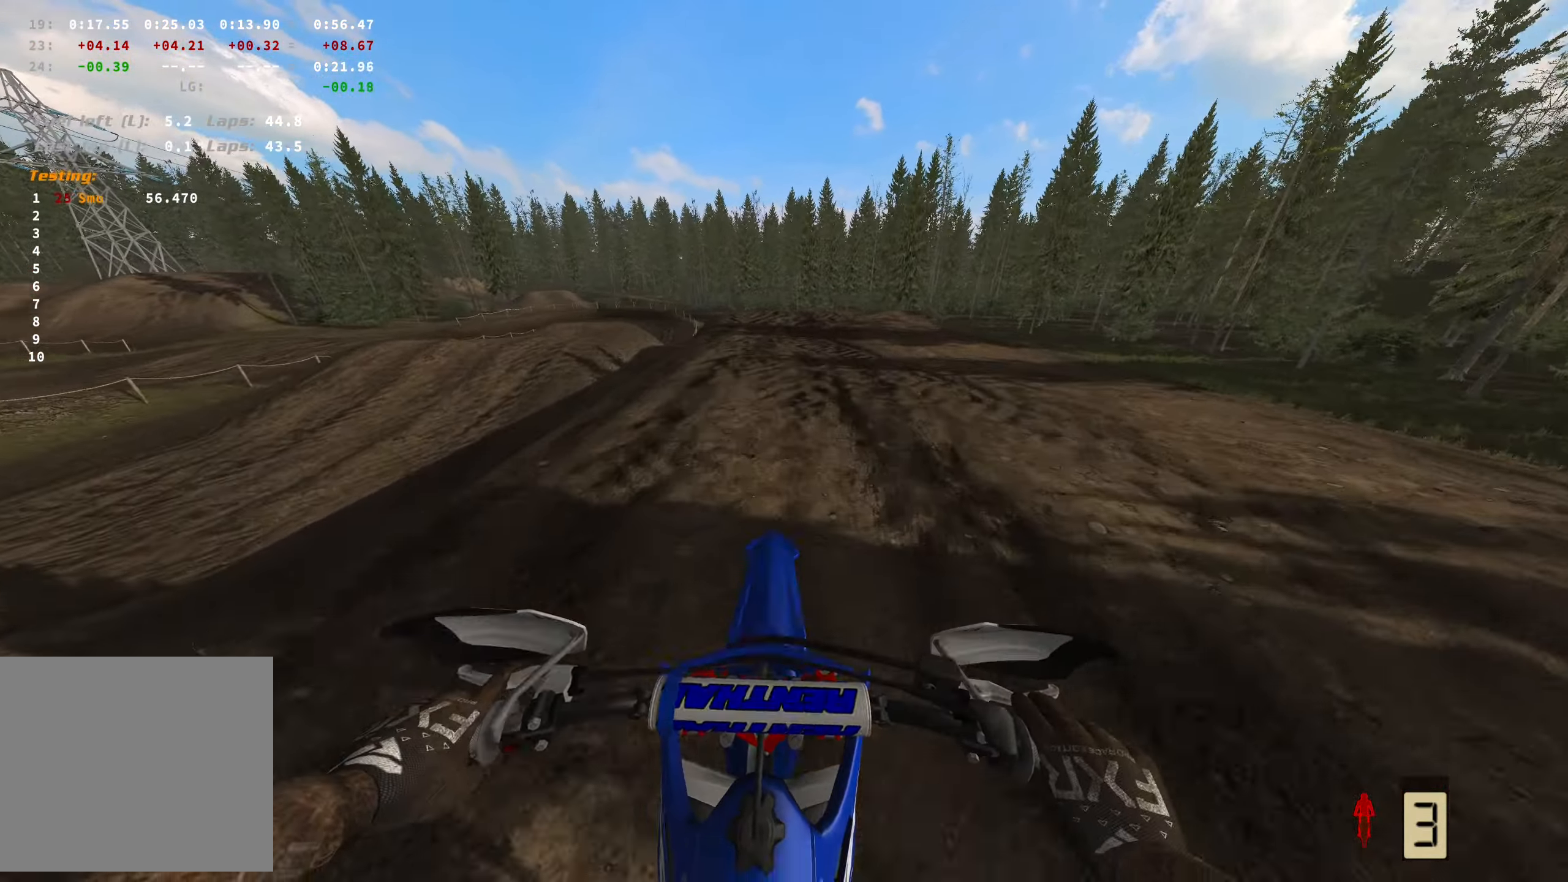
{"buttons": ["R2"], "left_stick": "center", "right_stick": "center", "events": []}
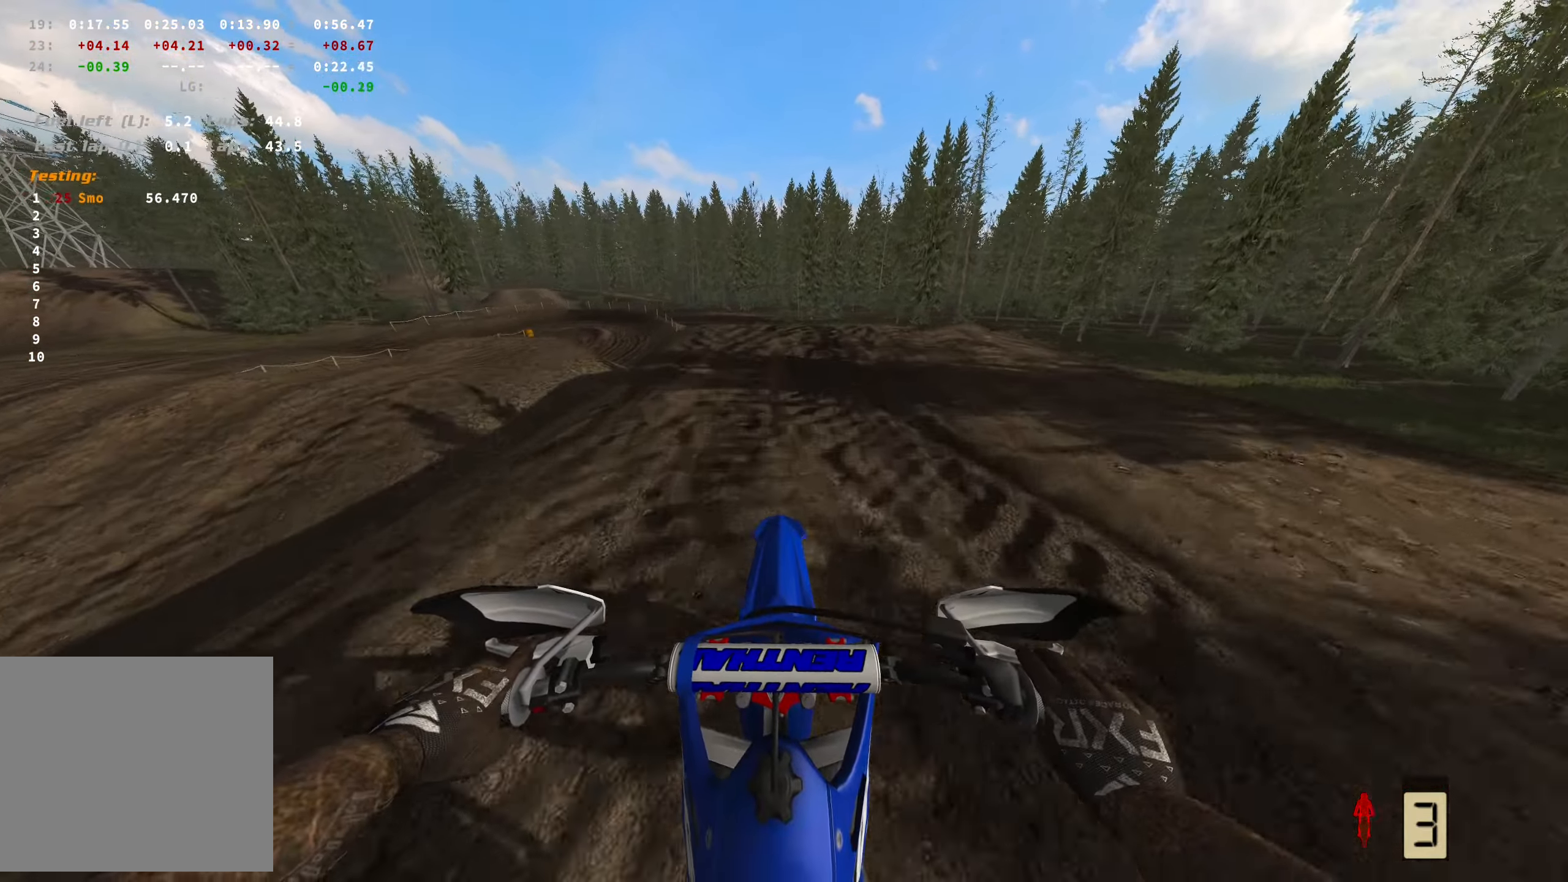
{"buttons": ["R2"], "left_stick": "center", "right_stick": "center", "events": []}
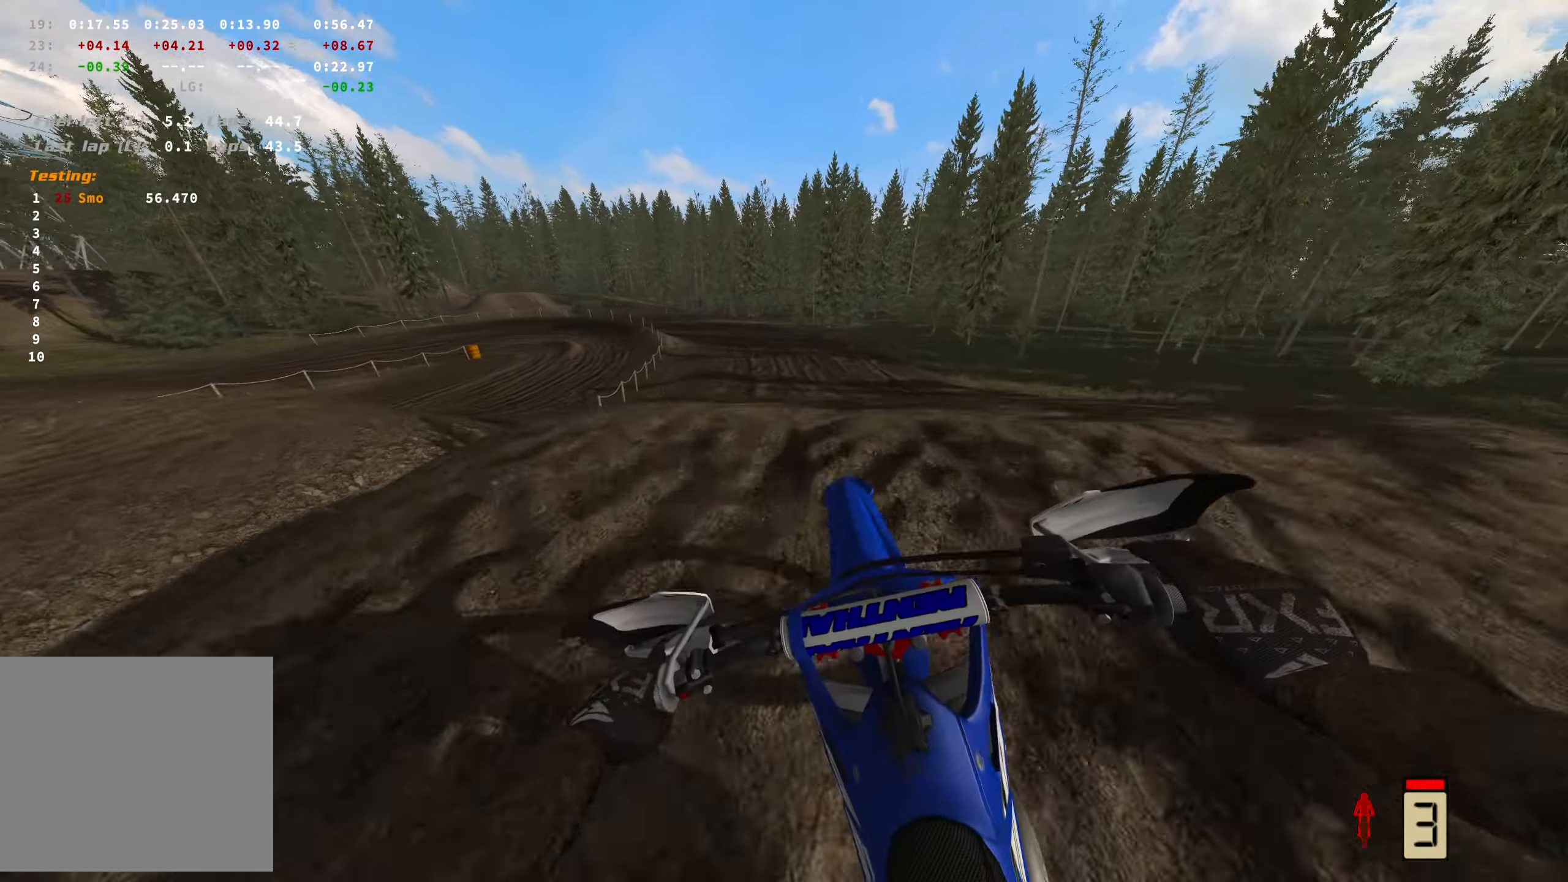
{"buttons": ["B"], "left_stick": "center", "right_stick": "center", "events": [[383, "R2", "up"], [500, "B", "down"]]}
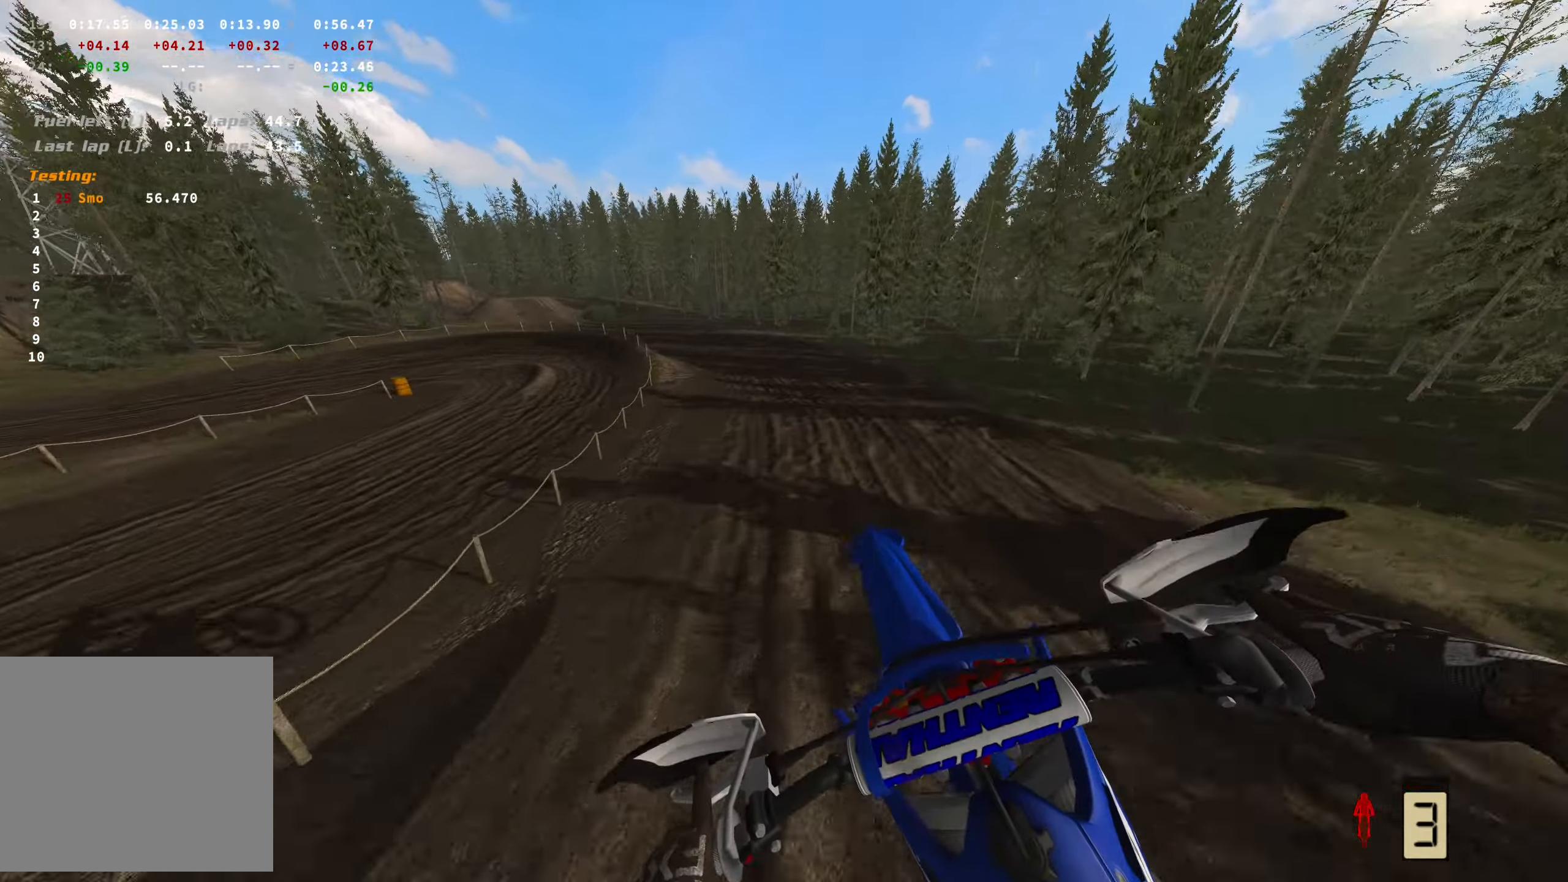
{"buttons": ["R2"], "left_stick": "left", "right_stick": "center", "events": [[133, "B", "up"], [233, "left_stick", "left"], [350, "R2", "down"]]}
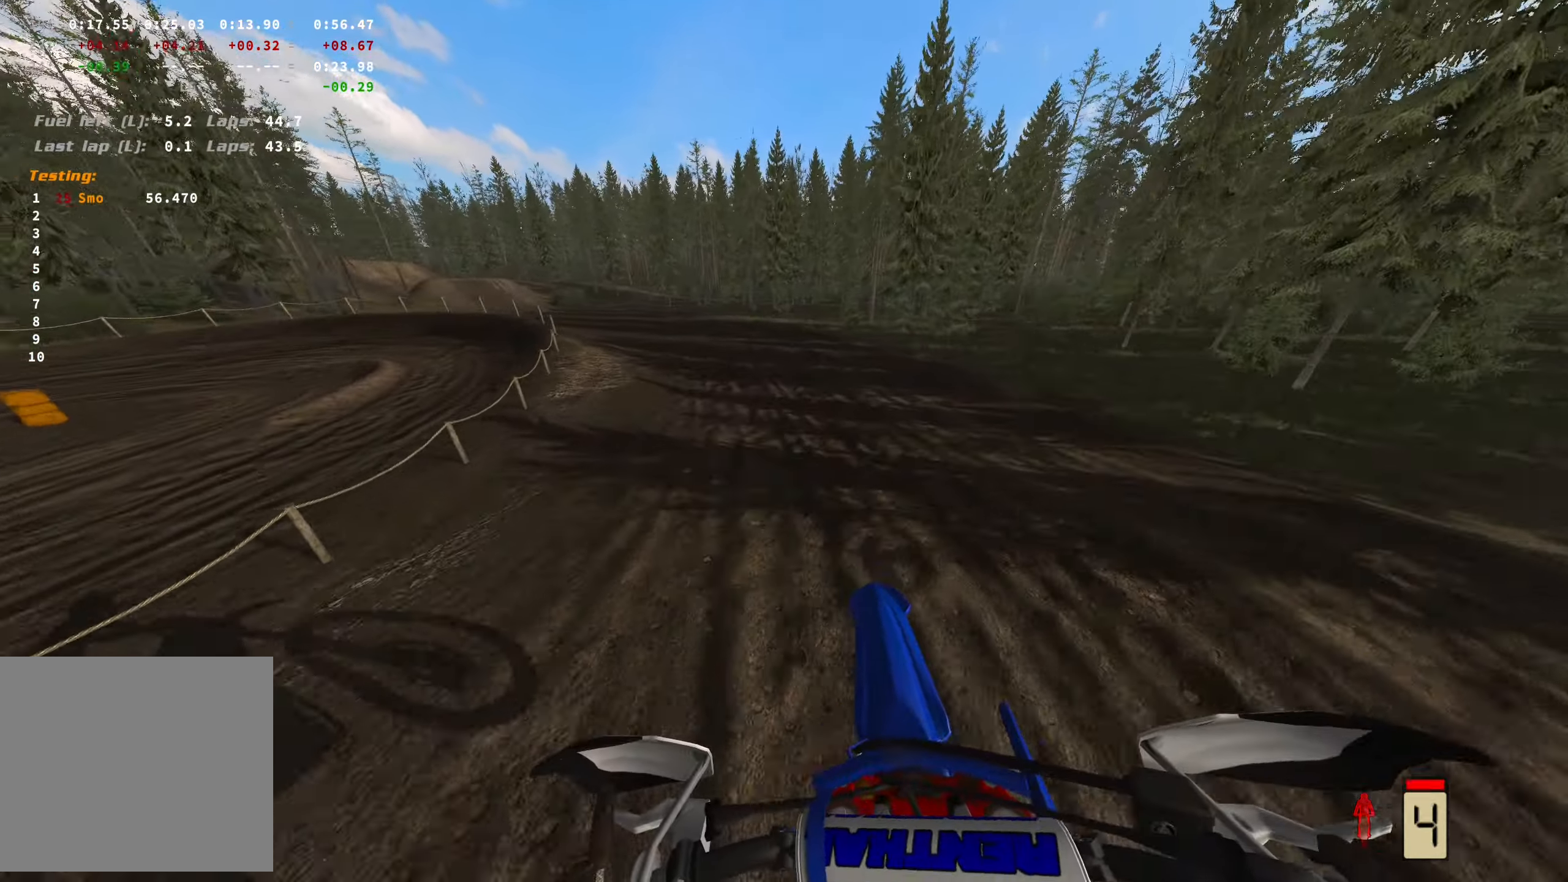
{"buttons": ["R2"], "left_stick": "left", "right_stick": "center", "events": []}
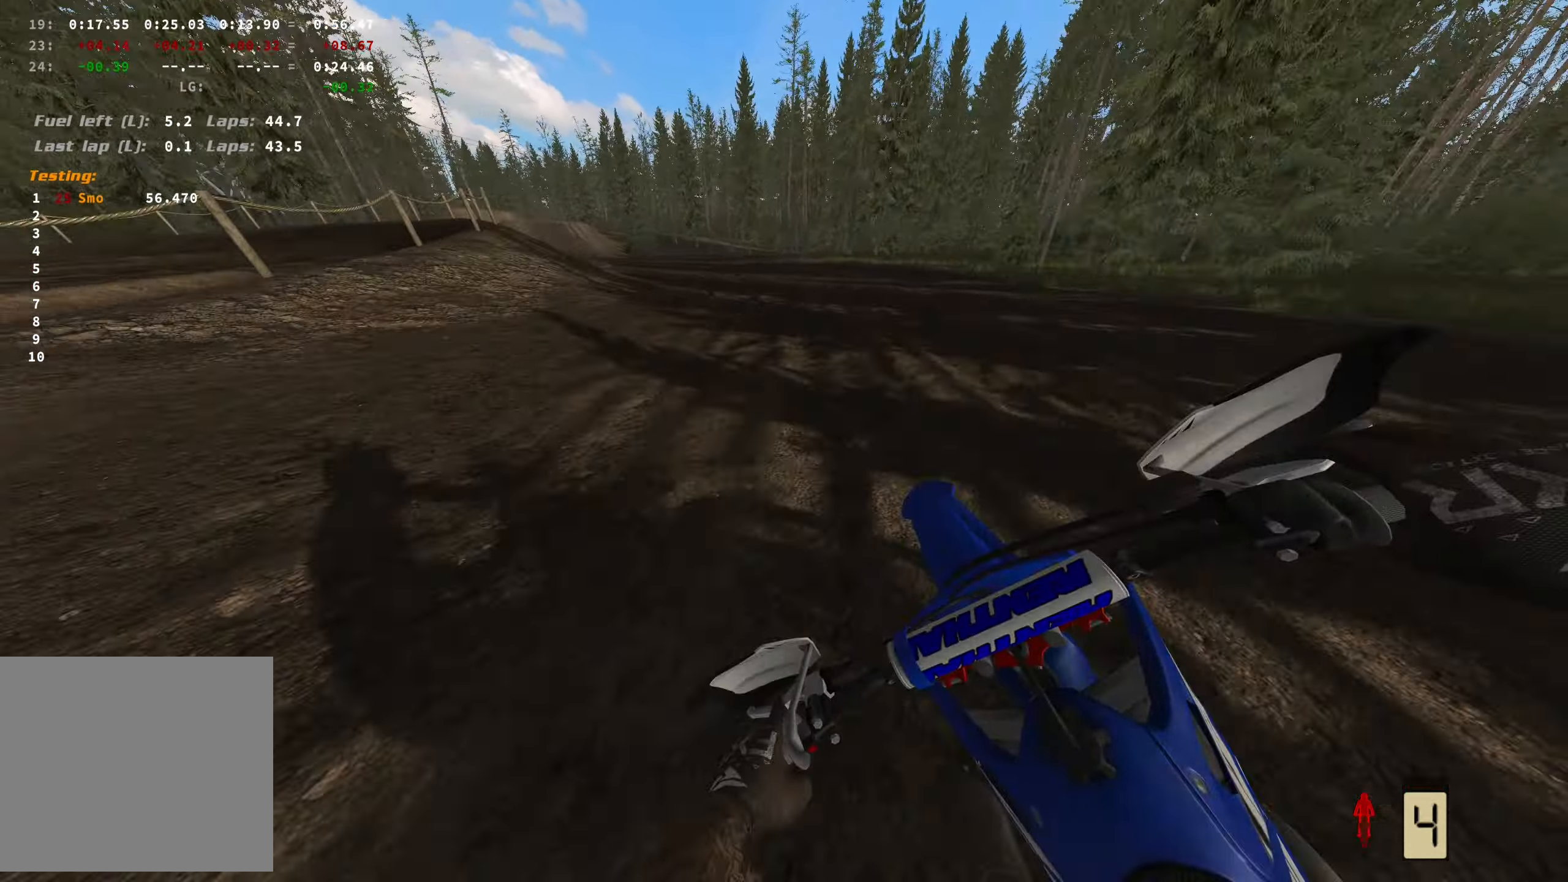
{"buttons": ["R2"], "left_stick": "left", "right_stick": "center", "events": []}
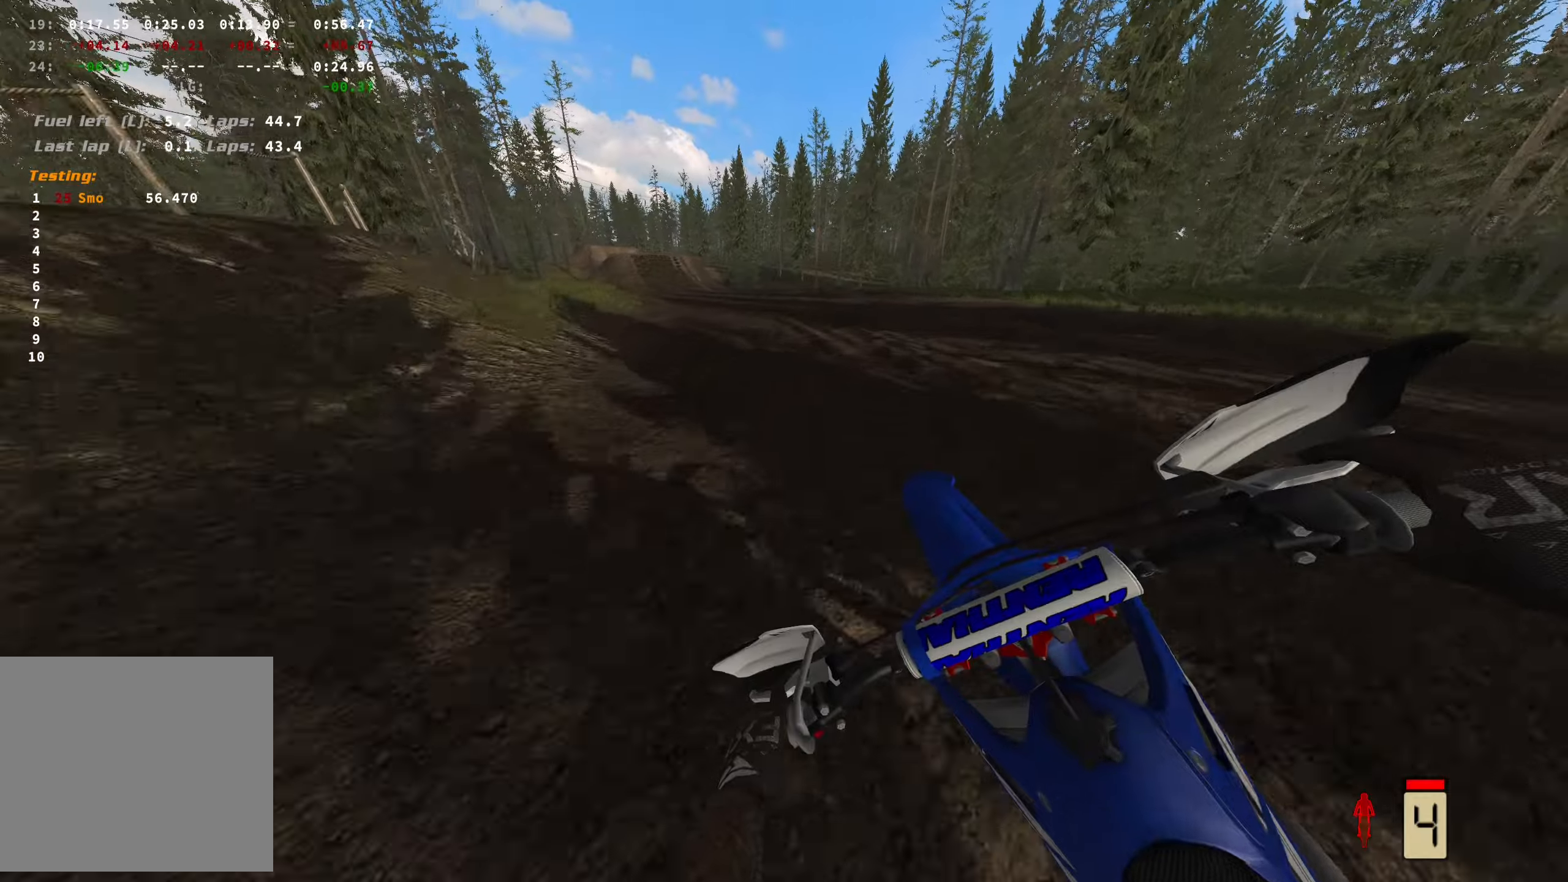
{"buttons": ["R2"], "left_stick": "left", "right_stick": "center", "events": []}
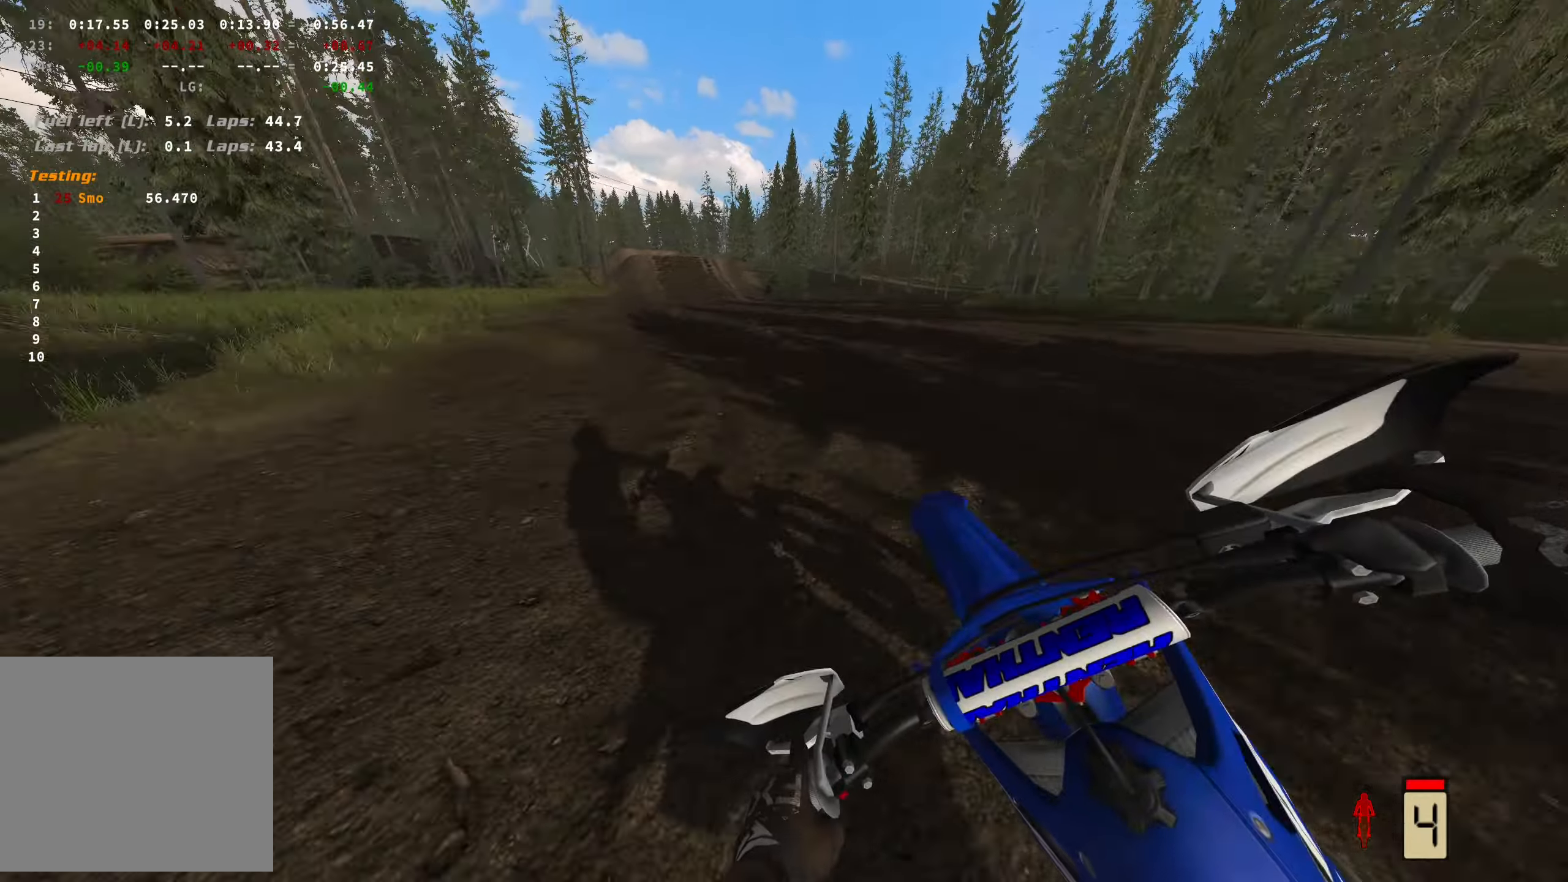
{"buttons": ["R2"], "left_stick": "left", "right_stick": "center", "events": []}
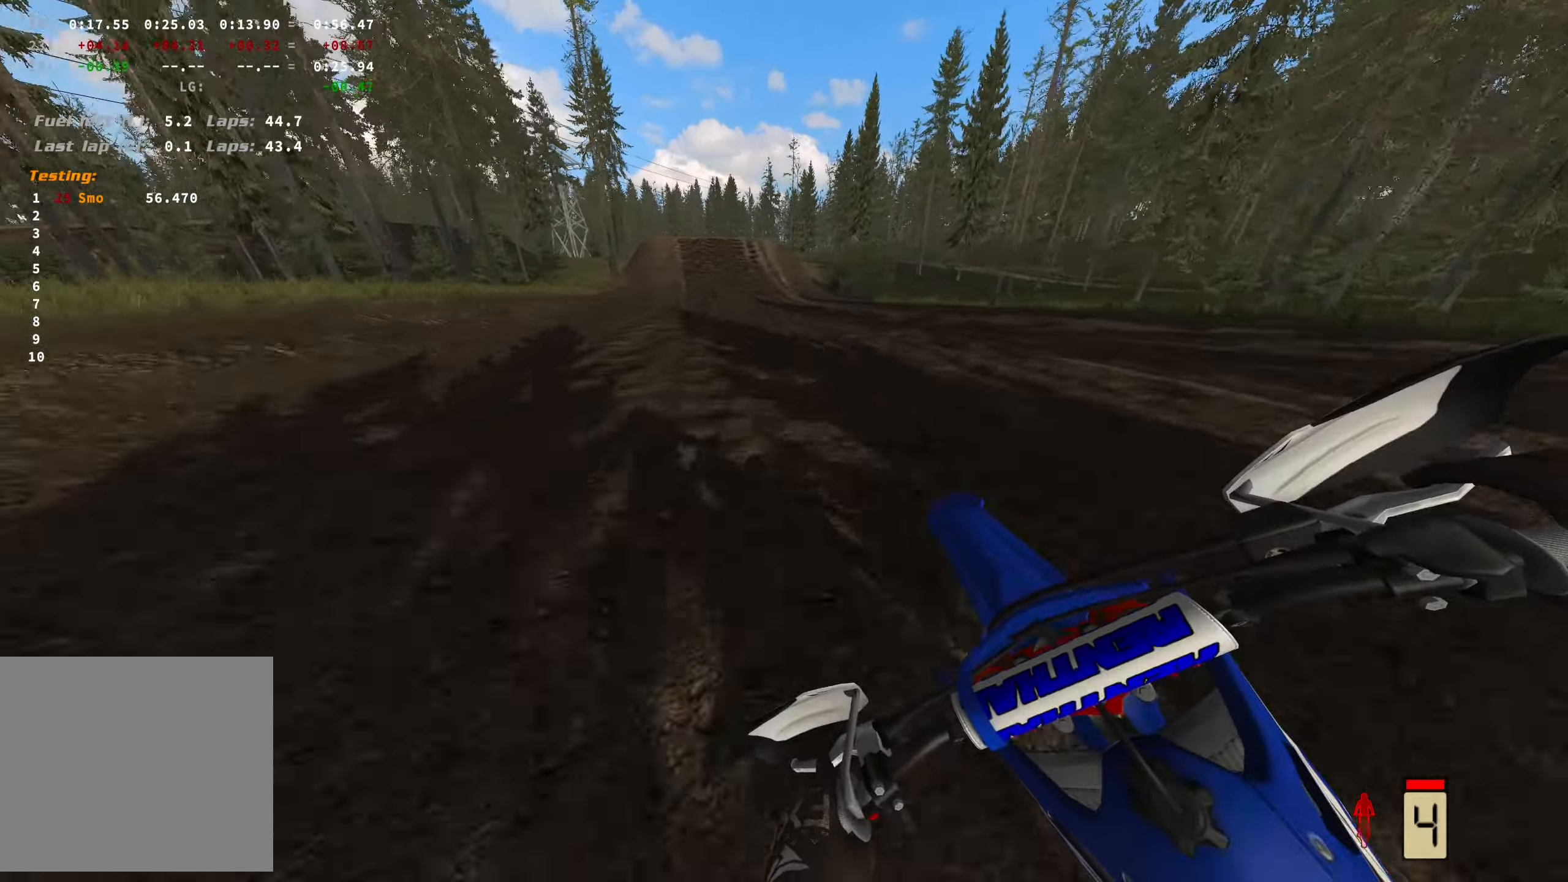
{"buttons": ["R2"], "left_stick": "left", "right_stick": "center", "events": []}